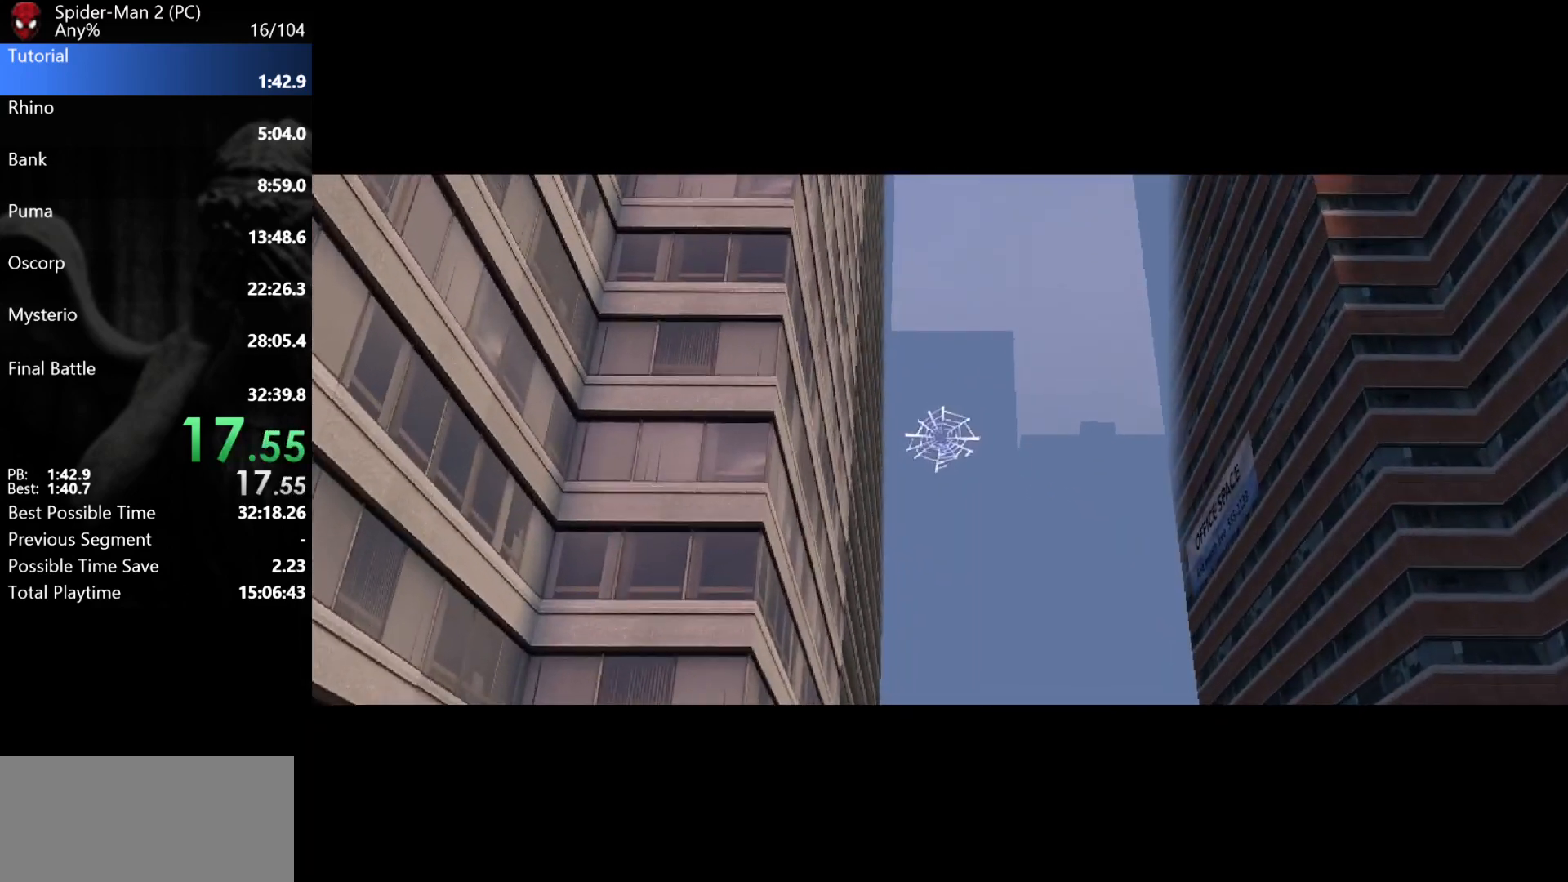
Gameplay with keyboard and mouse; each line is a JSON object with the keys and mouse buttons held at the frame after it. "events" lists presses ("down") and releases ("up") of "a", "ctrl", "d", "e", "q", "s", "shift", "space", "w", "mouse_left", "mouse_wheel", "mouse_right", "mouse_mb4" and "mouse_mb5" between this image and that frame as [ms after this image, input, new state], when the widget could be followed in between. "mouse_left", "mouse_wheel", "mouse_right", "mouse_mb4", "mouse_mb5" = the "left", "wheel", "right", "mb4", "mb5" buttons of the "mouse" list. No other keys are recorded. "wheel" means that the mouse wheel is clicked or scrolled. Mouse movement is not recorded.
{"keys": ["w"], "mouse": [], "events": [[167, "w", "down"]]}
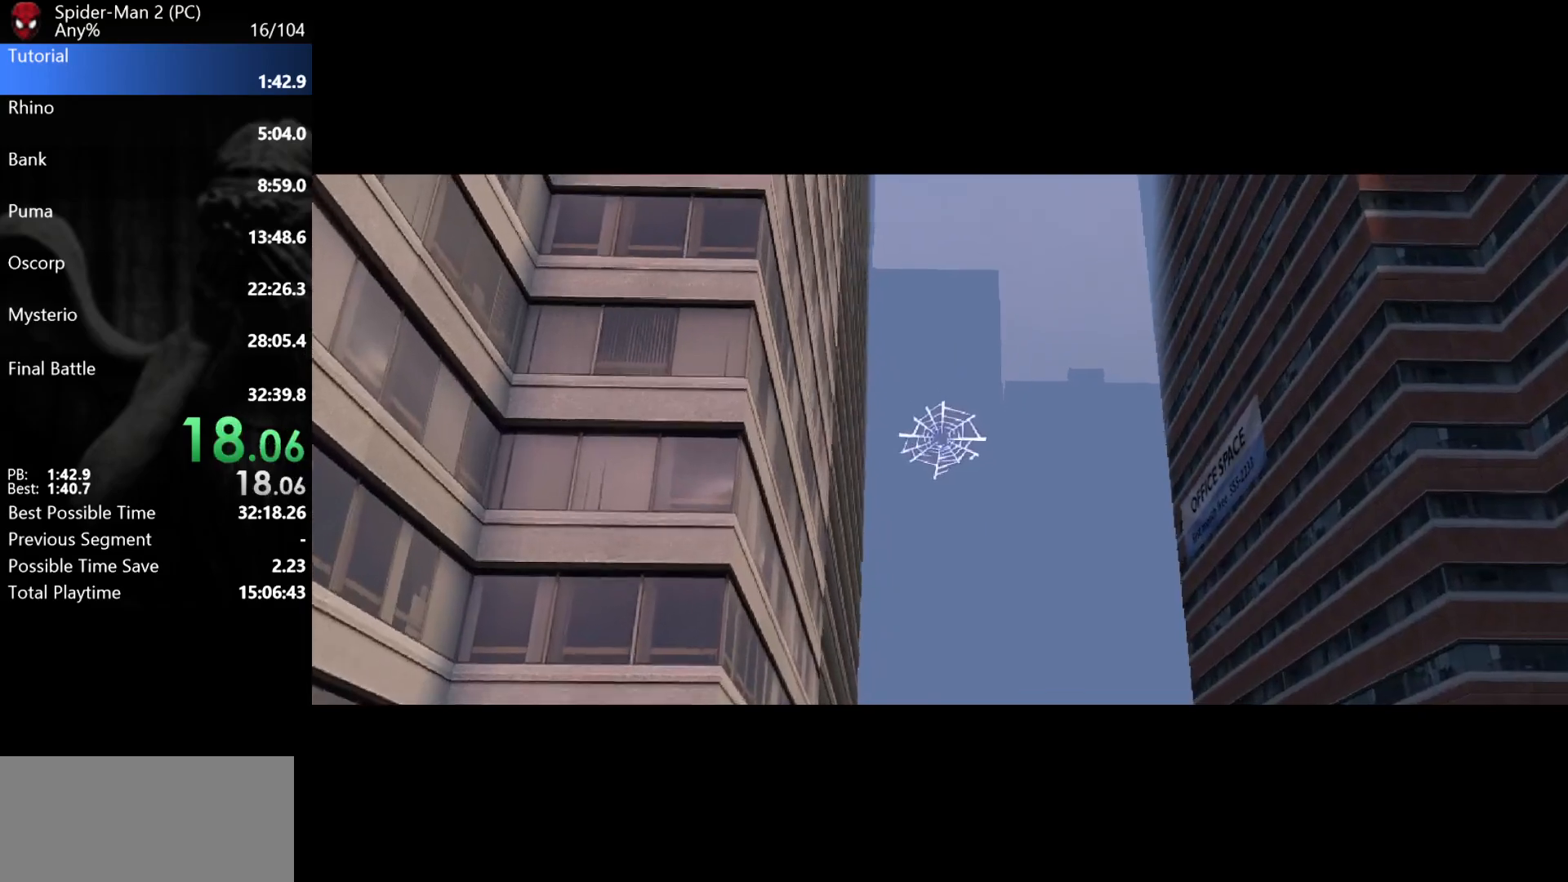
{"keys": ["w"], "mouse": [], "events": [[17, "mouse_wheel", "down"], [183, "mouse_wheel", "up"], [383, "mouse_wheel", "down"], [433, "mouse_wheel", "up"]]}
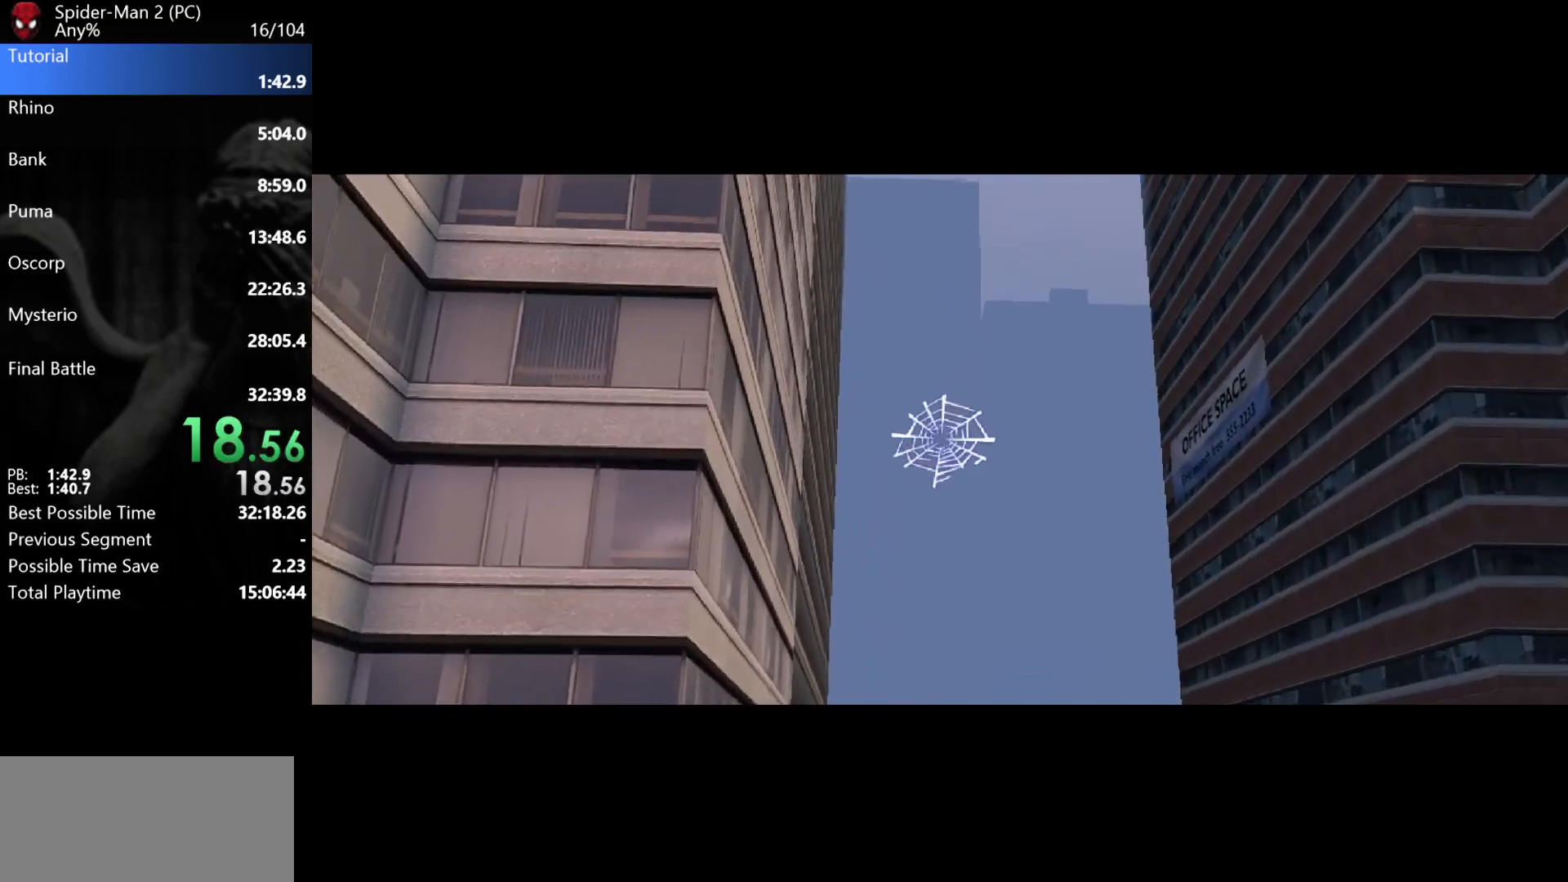
{"keys": ["w"], "mouse": ["wheel"], "events": [[167, "mouse_wheel", "down"], [250, "mouse_wheel", "up"], [483, "mouse_wheel", "down"]]}
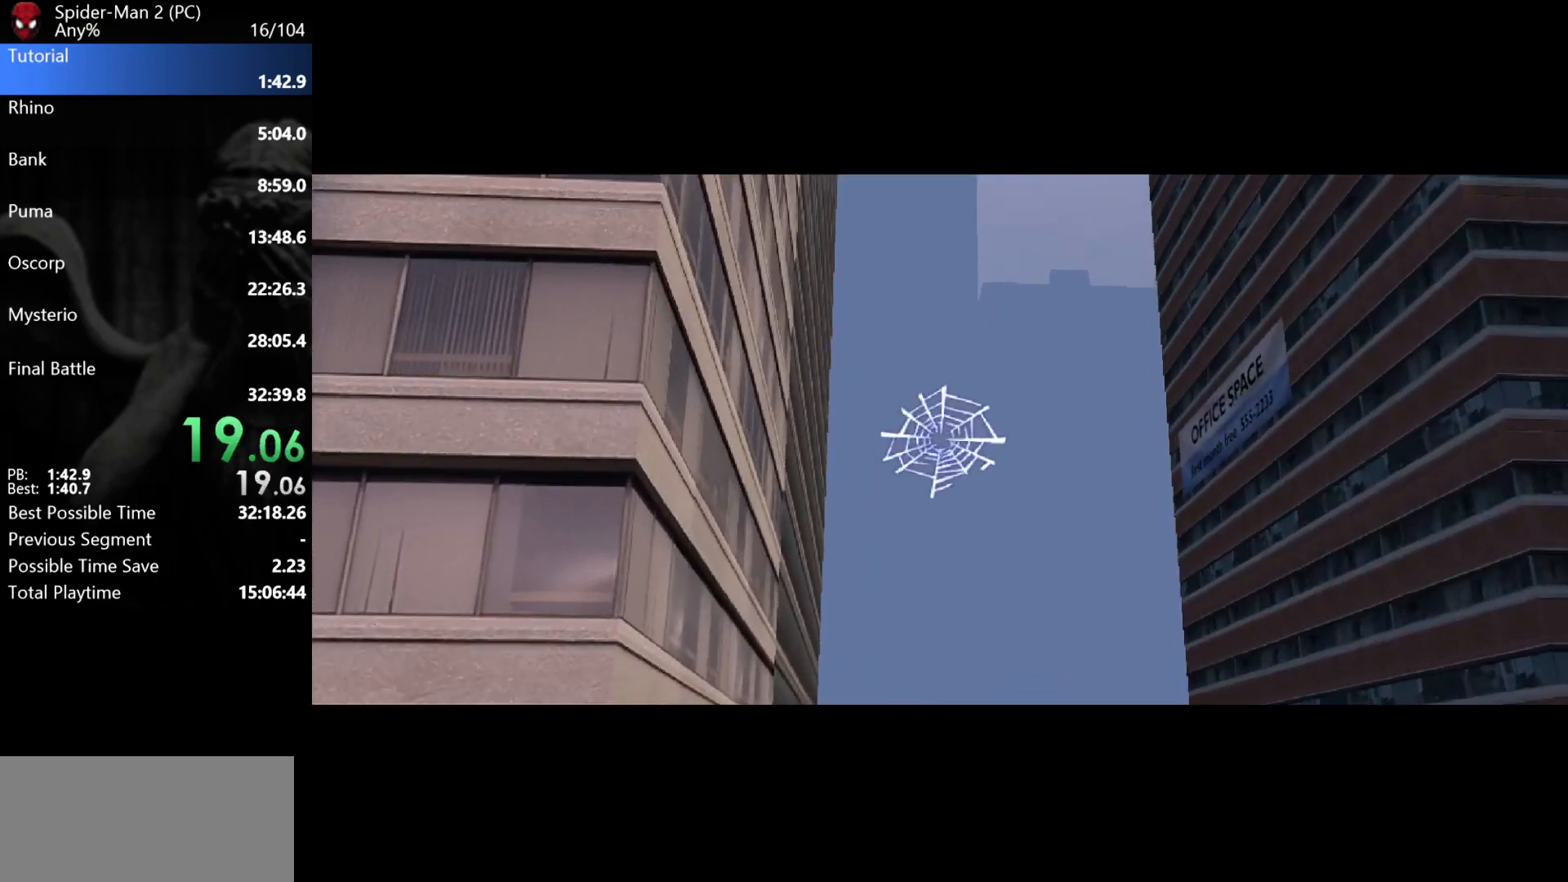
{"keys": ["w"], "mouse": [], "events": [[33, "mouse_wheel", "up"], [50, "mouse_wheel", "down"], [67, "mouse_wheel", "up"], [317, "mouse_wheel", "down"], [367, "mouse_wheel", "up"], [383, "mouse_wheel", "down"], [400, "mouse_wheel", "up"]]}
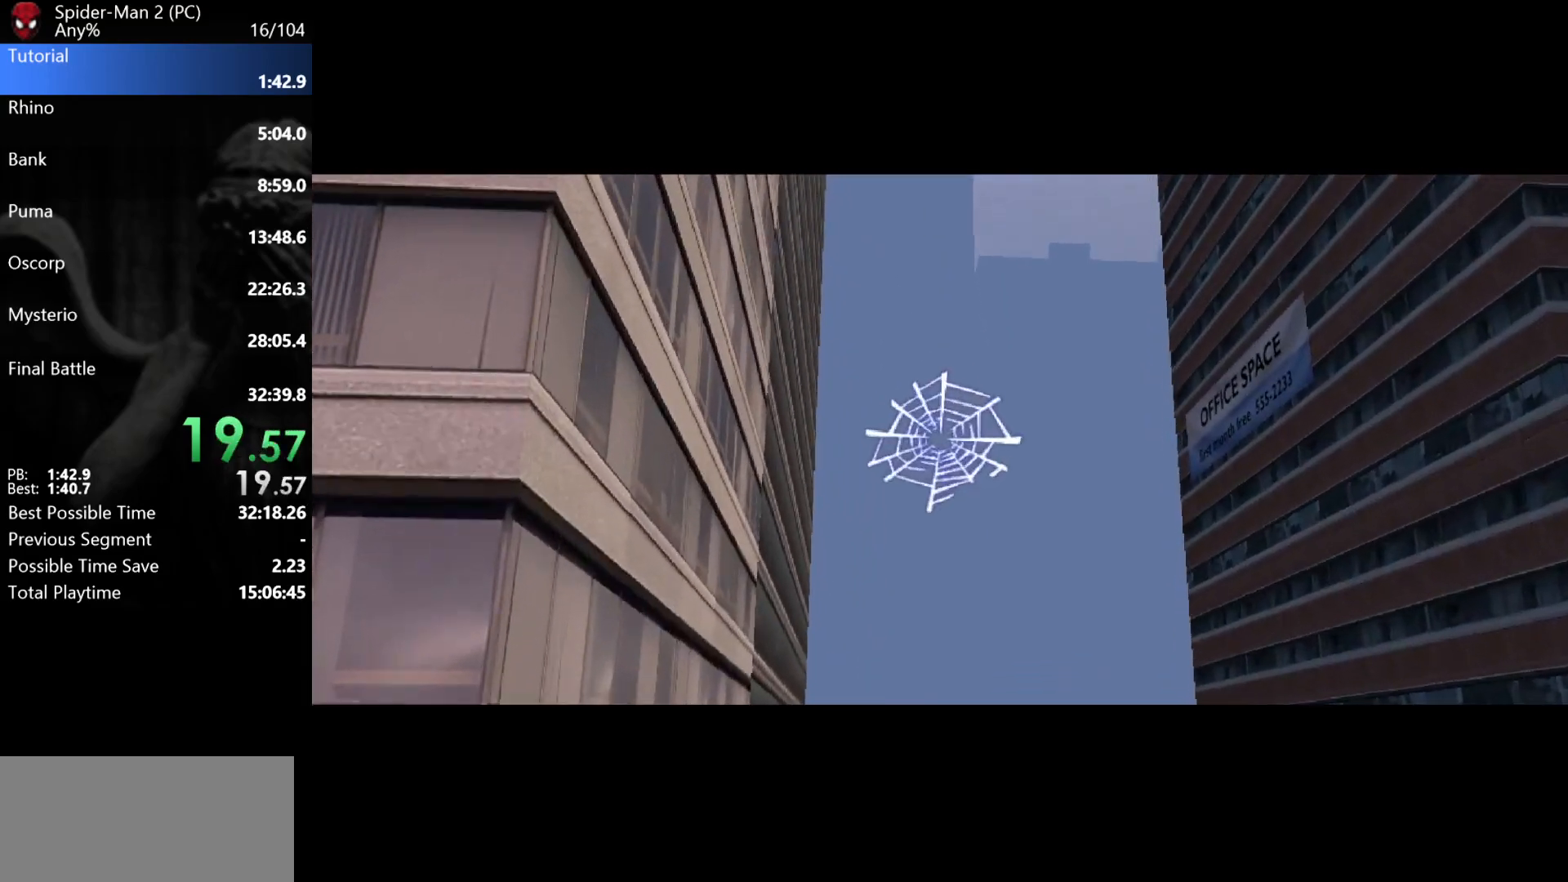
{"keys": ["w"], "mouse": [], "events": [[117, "mouse_wheel", "down"], [133, "mouse_wheel", "up"], [150, "mouse_wheel", "down"], [167, "mouse_wheel", "up"], [383, "mouse_wheel", "down"], [417, "mouse_wheel", "up"], [433, "mouse_wheel", "down"], [450, "mouse_wheel", "up"], [467, "mouse_wheel", "down"], [500, "mouse_wheel", "up"]]}
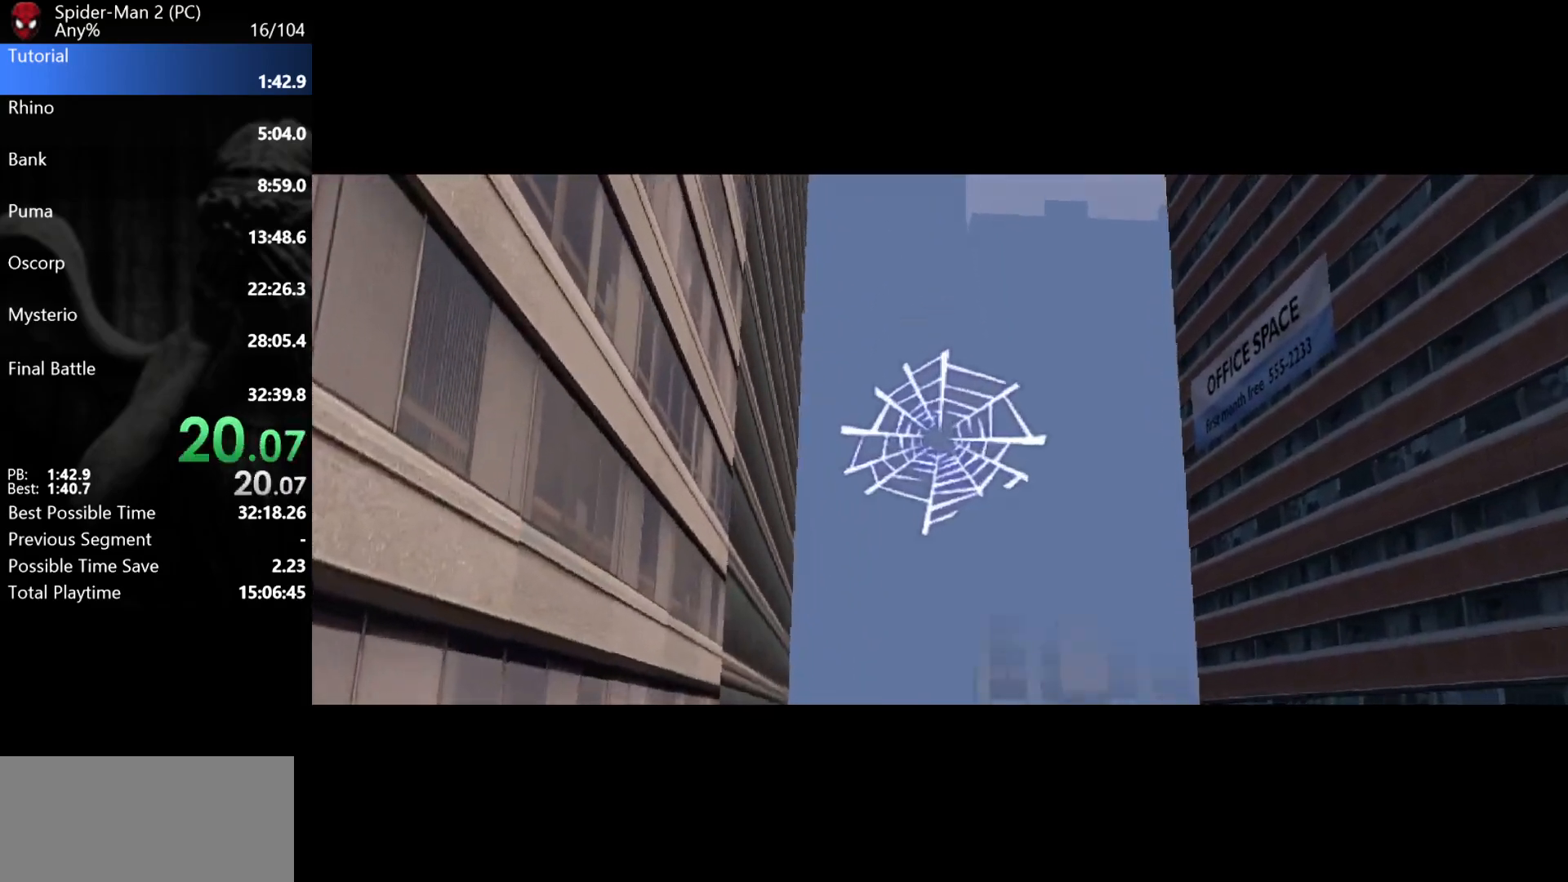
{"keys": ["w"], "mouse": ["wheel"], "events": [[33, "mouse_wheel", "down"], [67, "mouse_wheel", "up"], [167, "mouse_wheel", "down"], [217, "mouse_wheel", "up"], [233, "mouse_wheel", "down"], [250, "mouse_wheel", "up"], [433, "mouse_wheel", "down"], [483, "mouse_wheel", "up"], [500, "mouse_wheel", "down"]]}
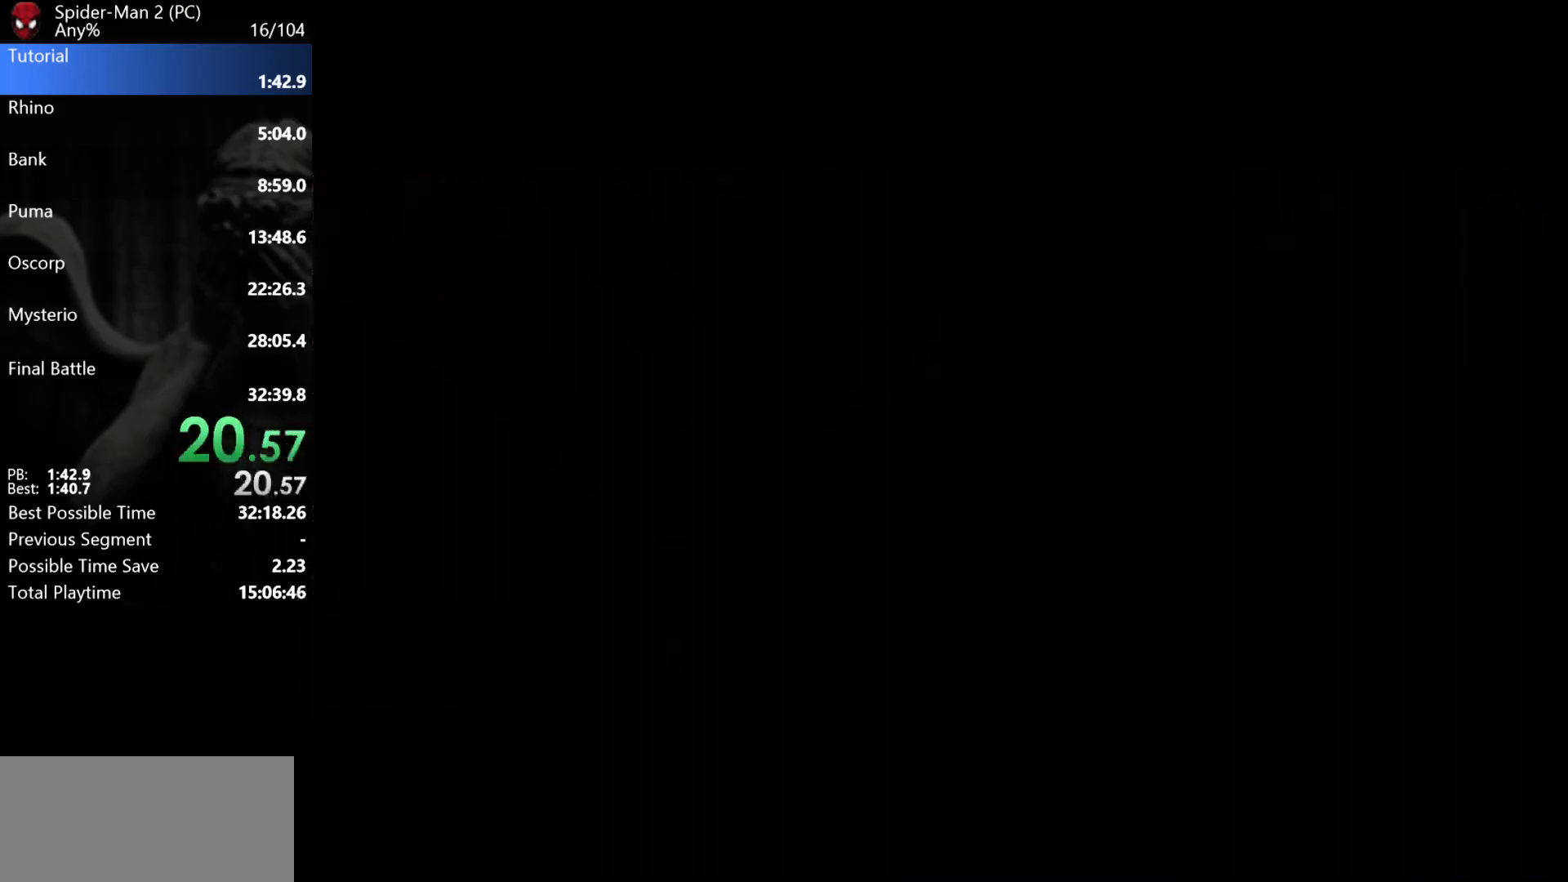
{"keys": ["w"], "mouse": [], "events": [[17, "mouse_wheel", "up"], [217, "mouse_wheel", "down"], [300, "mouse_wheel", "up"]]}
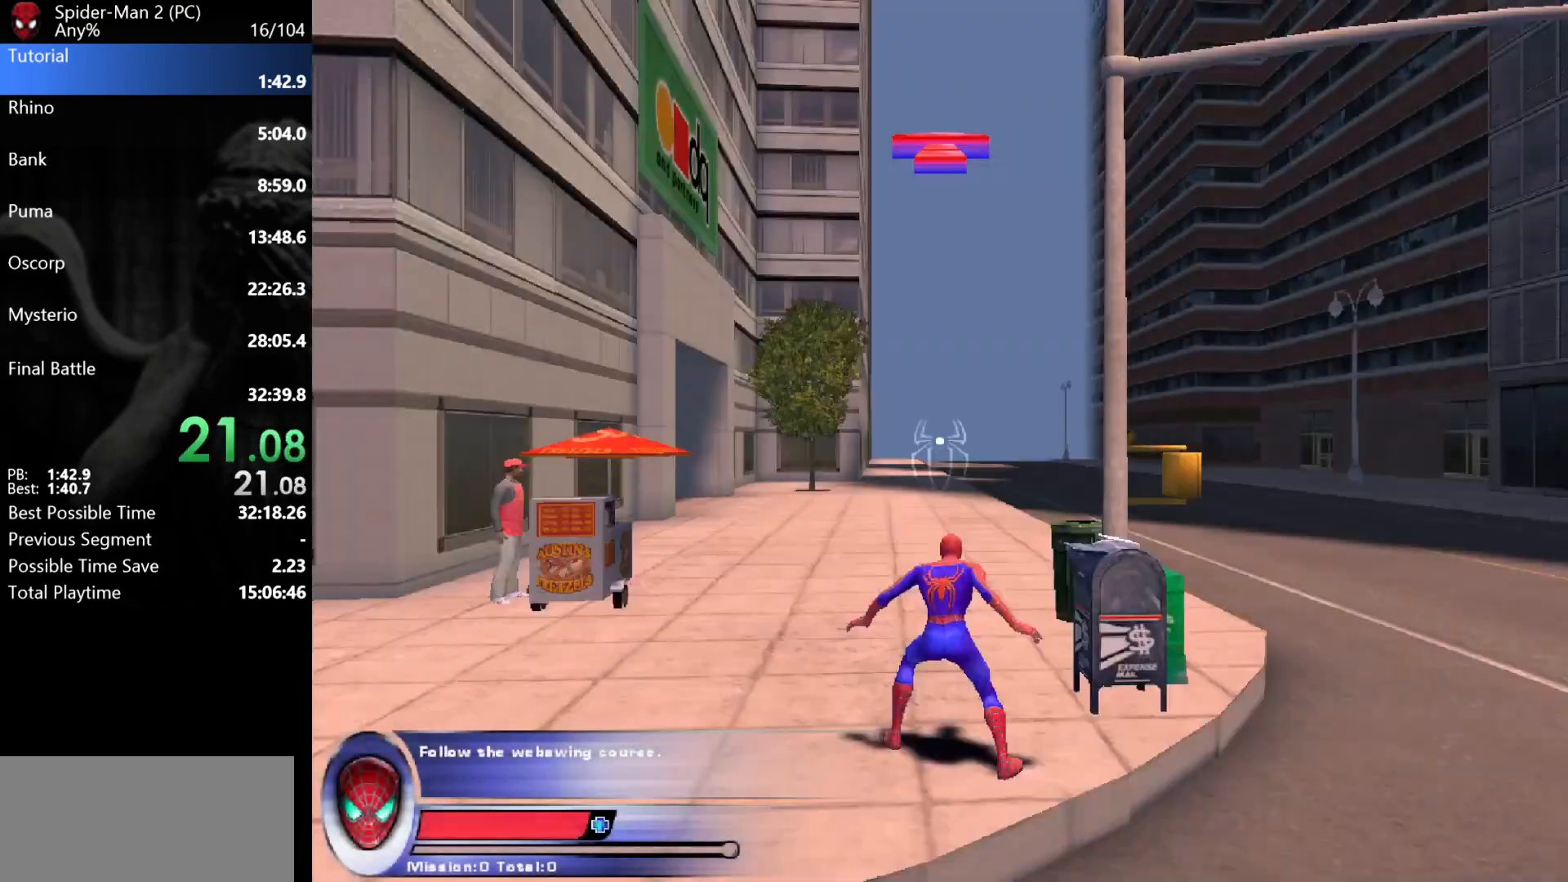
{"keys": ["w"], "mouse": ["left"], "events": [[17, "mouse_wheel", "down"], [83, "mouse_wheel", "up"], [233, "mouse_left", "down"], [300, "mouse_left", "up"], [367, "mouse_left", "down"], [433, "mouse_left", "up"], [483, "mouse_left", "down"]]}
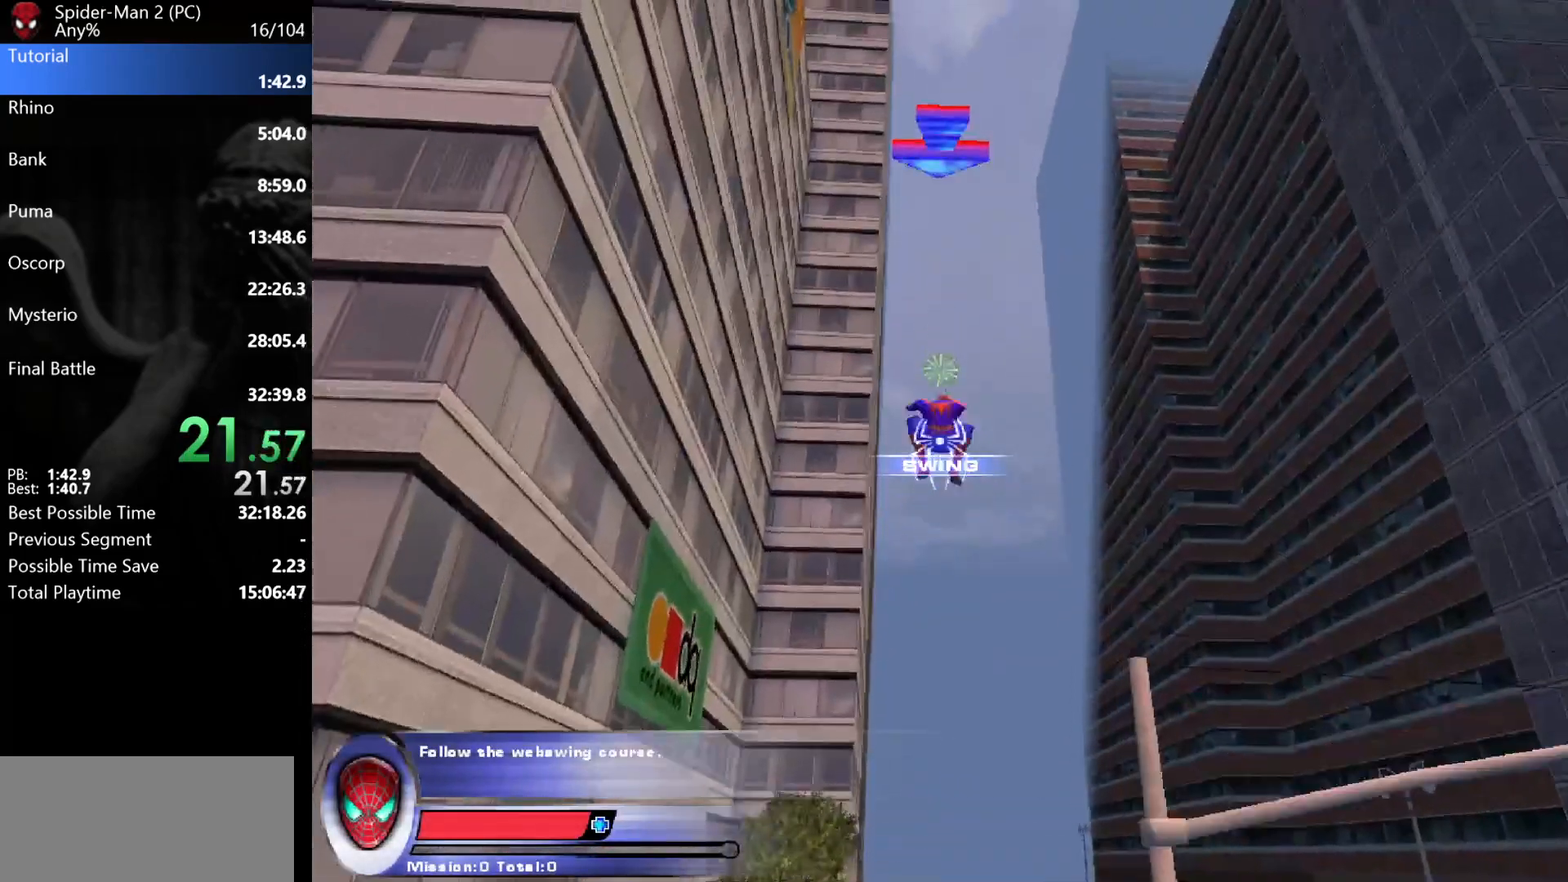
{"keys": ["w"], "mouse": [], "events": [[67, "mouse_left", "up"], [367, "mouse_right", "down"], [483, "mouse_right", "up"]]}
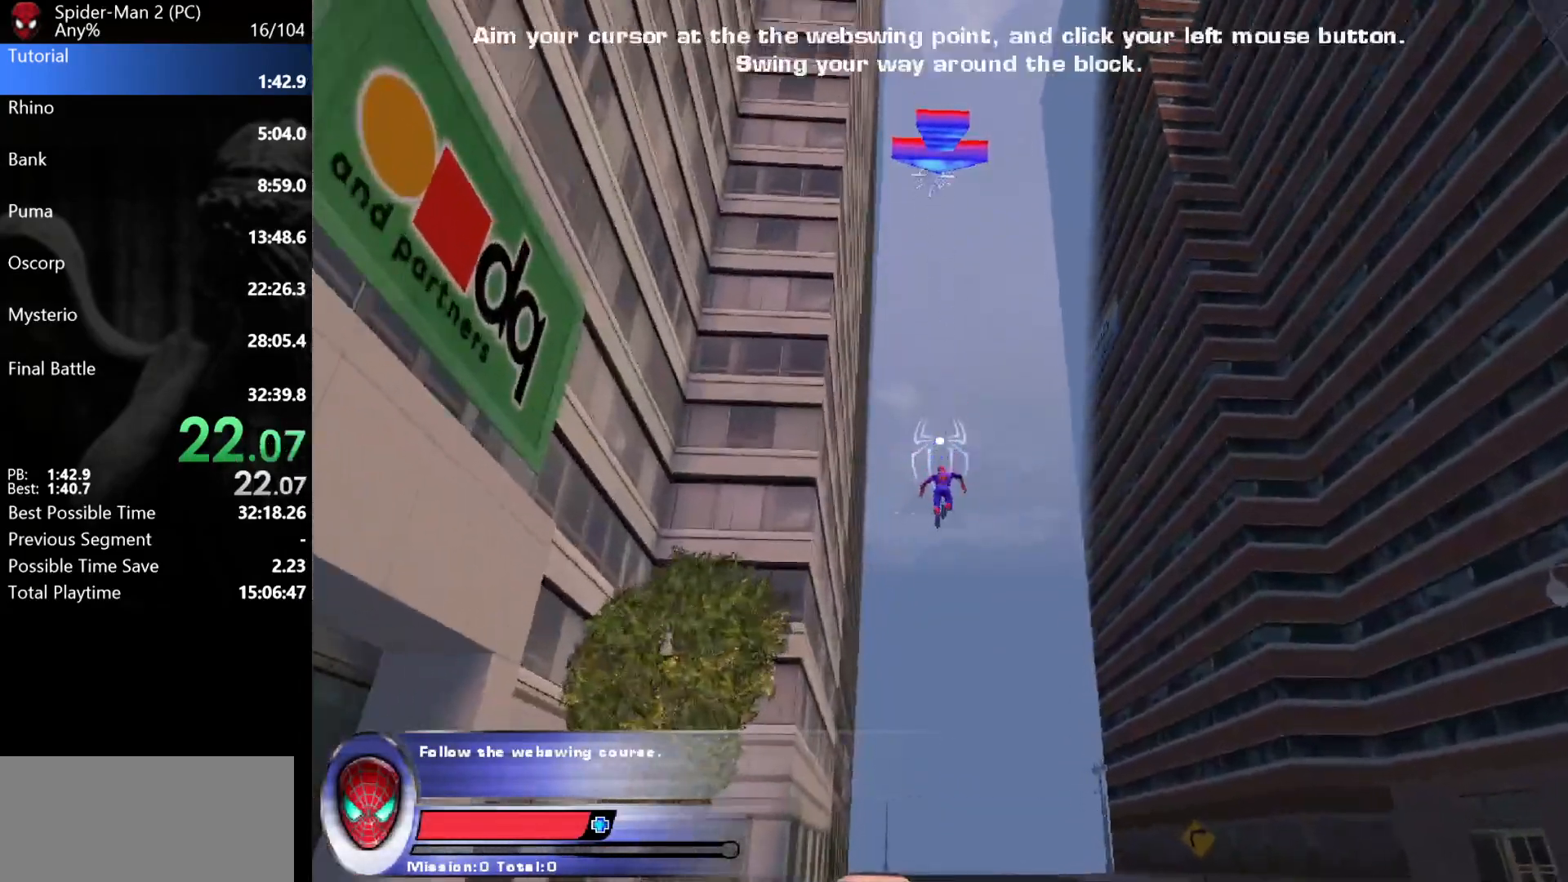
{"keys": ["w"], "mouse": [], "events": [[83, "mouse_left", "down"], [150, "mouse_left", "up"], [217, "mouse_left", "down"], [267, "mouse_left", "up"], [333, "mouse_left", "down"], [367, "mouse_left", "up"], [433, "mouse_left", "down"], [483, "mouse_left", "up"]]}
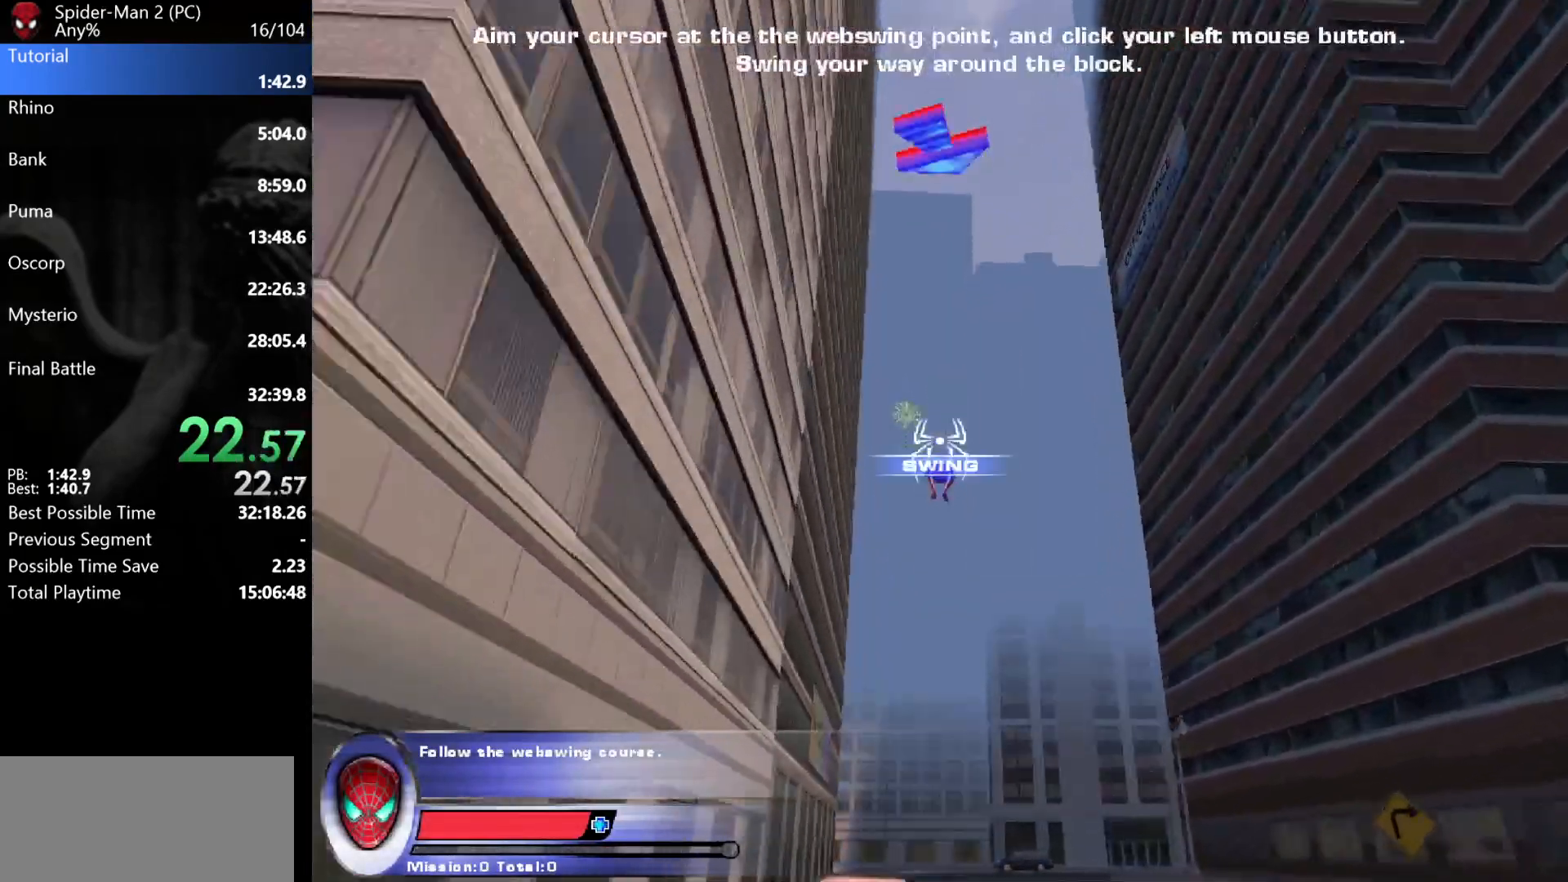
{"keys": ["w"], "mouse": [], "events": [[50, "mouse_left", "down"], [117, "mouse_left", "up"], [367, "mouse_right", "down"], [433, "mouse_right", "up"]]}
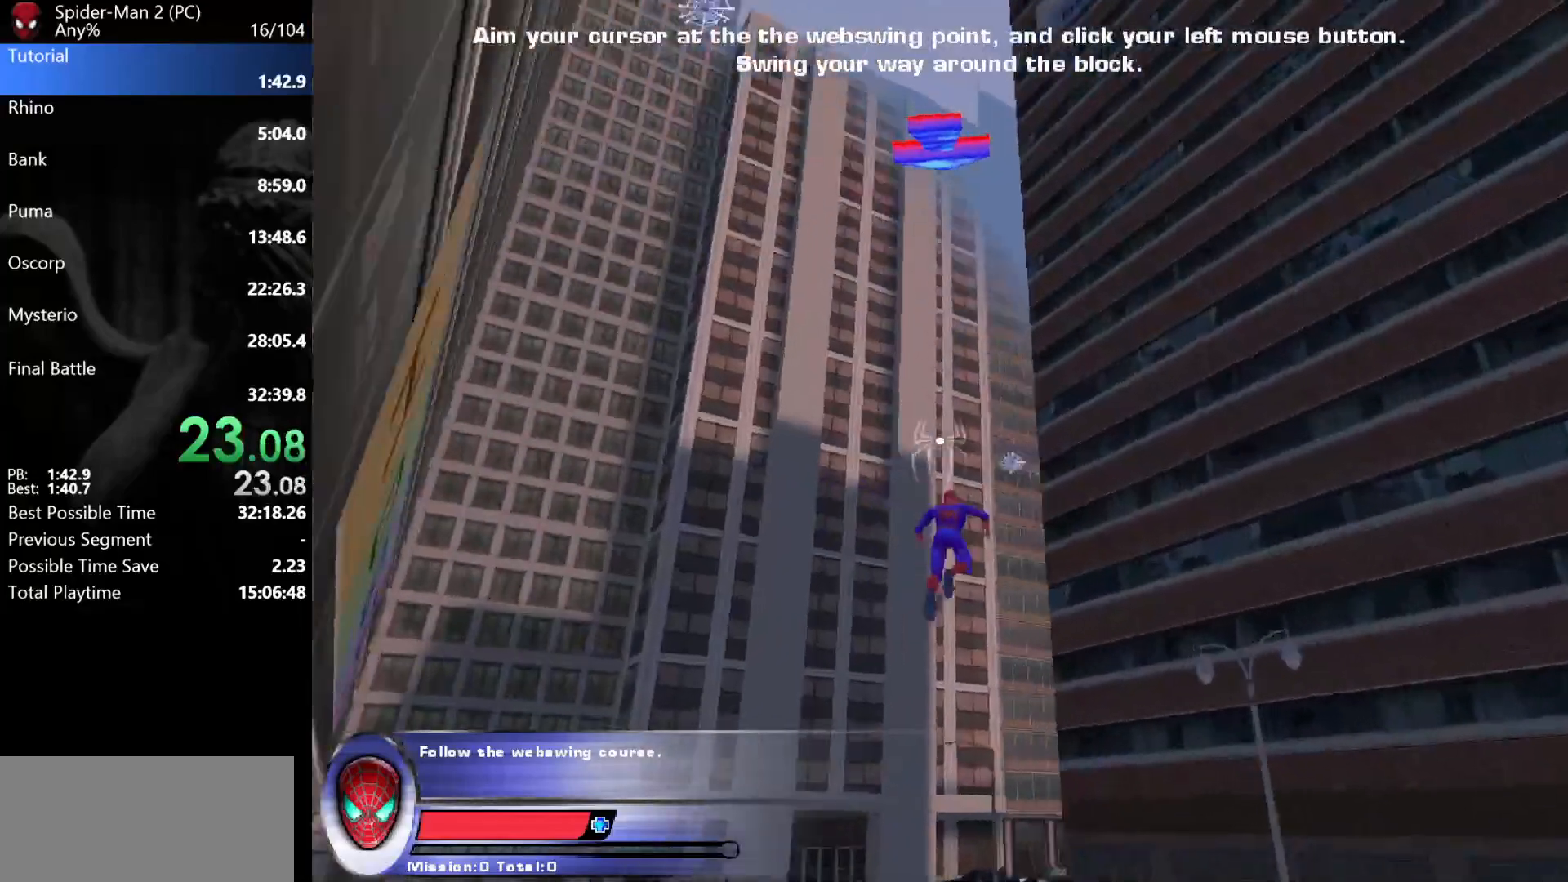
{"keys": ["w"], "mouse": [], "events": [[83, "mouse_left", "down"], [150, "mouse_left", "up"], [217, "mouse_left", "down"], [267, "mouse_left", "up"], [317, "mouse_left", "down"], [367, "mouse_left", "up"], [417, "mouse_left", "down"], [483, "mouse_left", "up"]]}
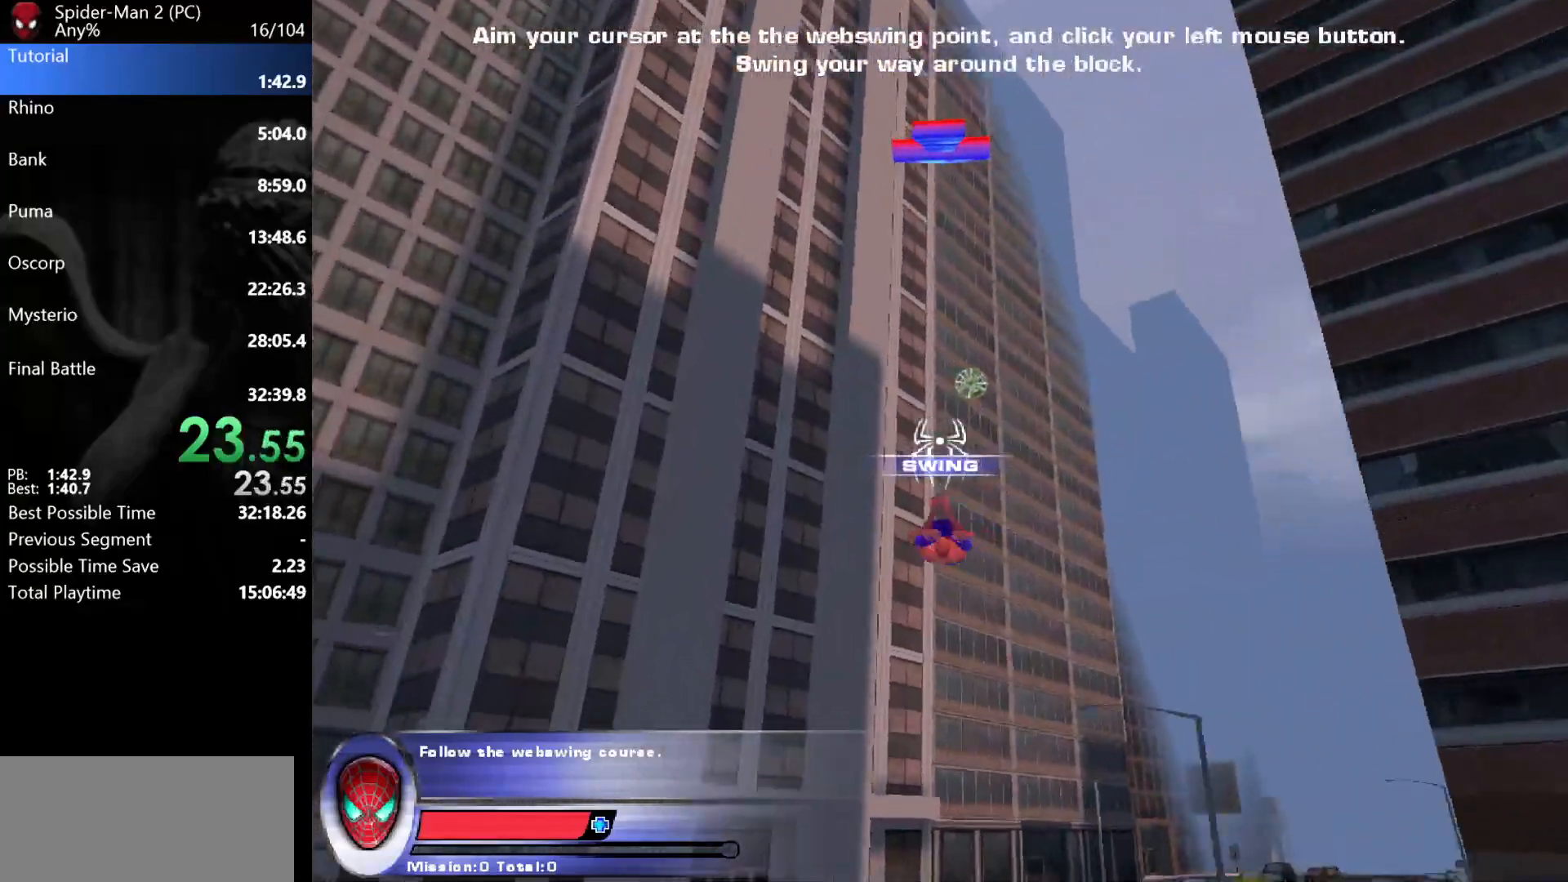
{"keys": ["d", "w"], "mouse": [], "events": [[33, "mouse_left", "down"], [67, "d", "down"], [117, "mouse_left", "up"]]}
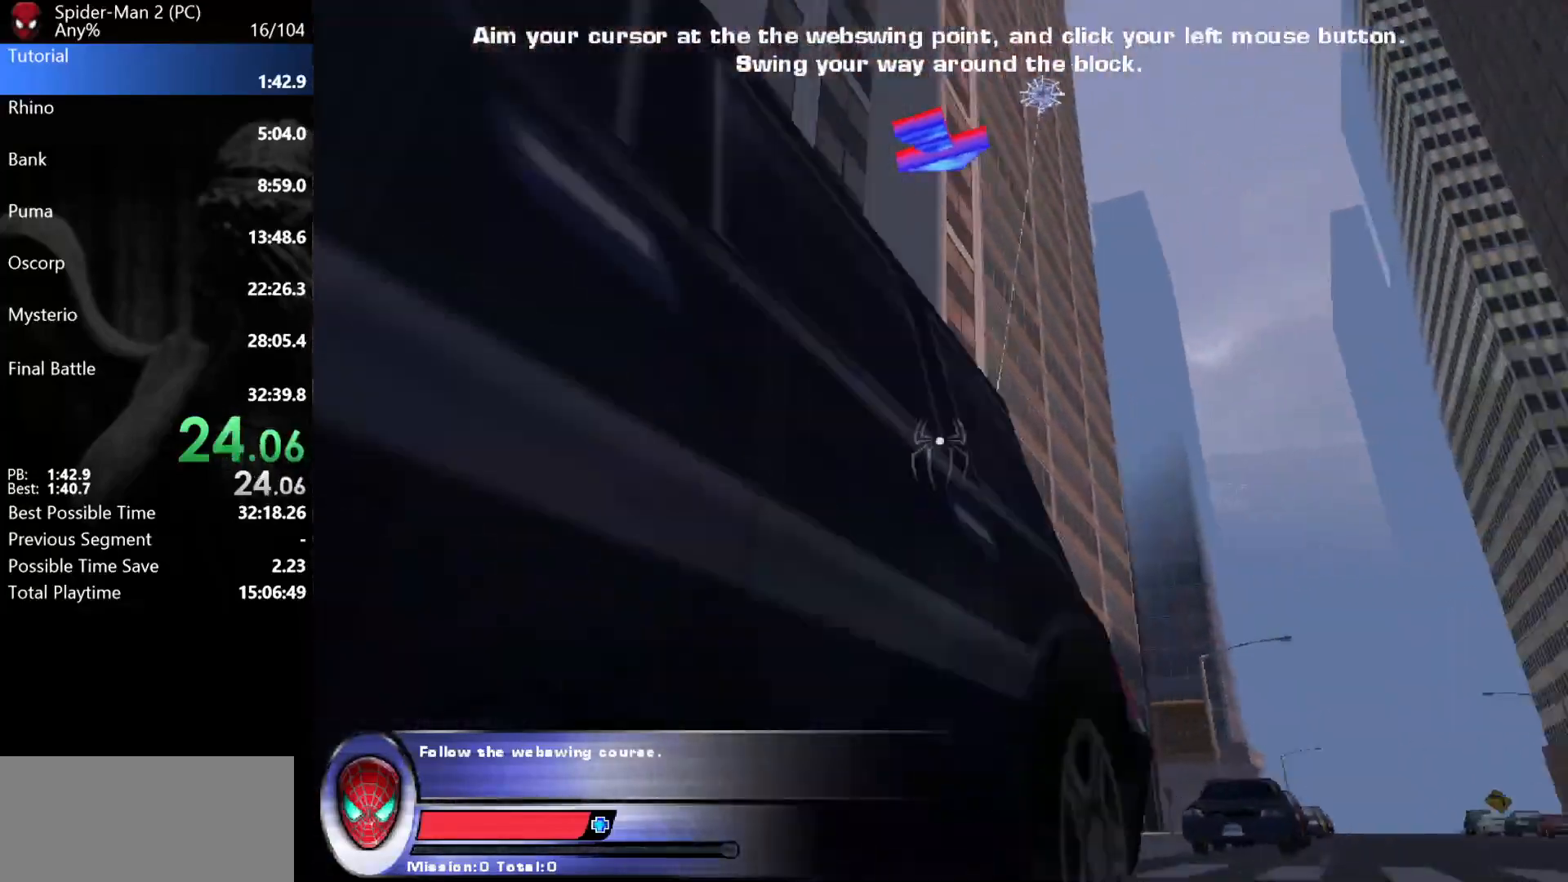
{"keys": ["d", "w"], "mouse": ["left"], "events": [[183, "mouse_right", "down"], [250, "mouse_right", "up"], [367, "mouse_left", "down"], [400, "mouse_left", "up"], [467, "mouse_left", "down"]]}
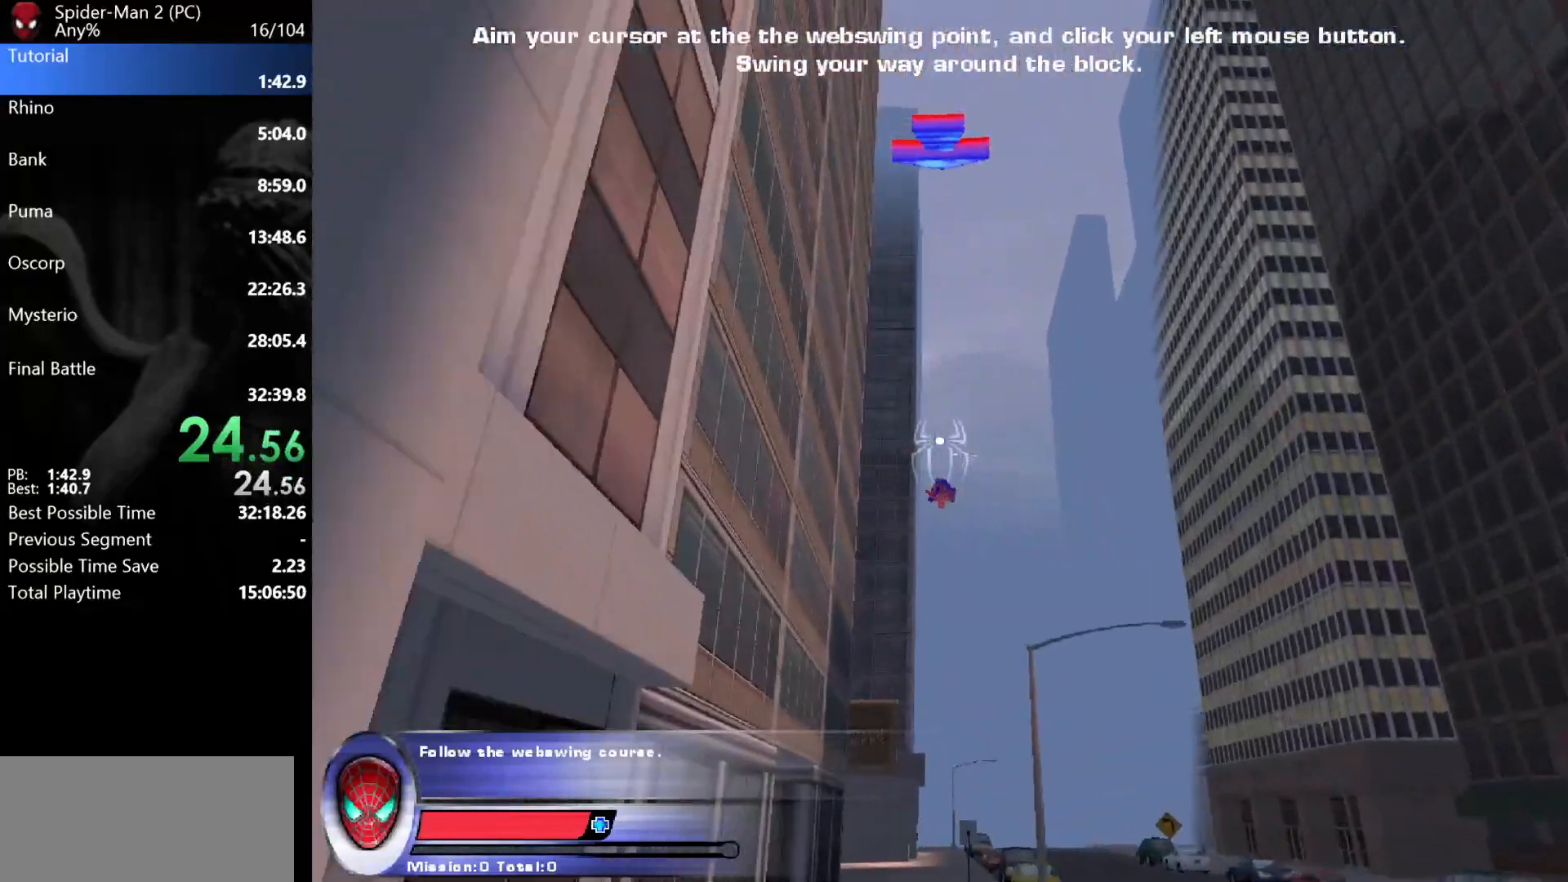
{"keys": ["w"], "mouse": [], "events": [[17, "mouse_left", "up"], [67, "mouse_left", "down"], [133, "mouse_left", "up"], [183, "d", "up"], [183, "mouse_left", "down"], [250, "mouse_left", "up"], [300, "mouse_left", "down"], [367, "mouse_left", "up"]]}
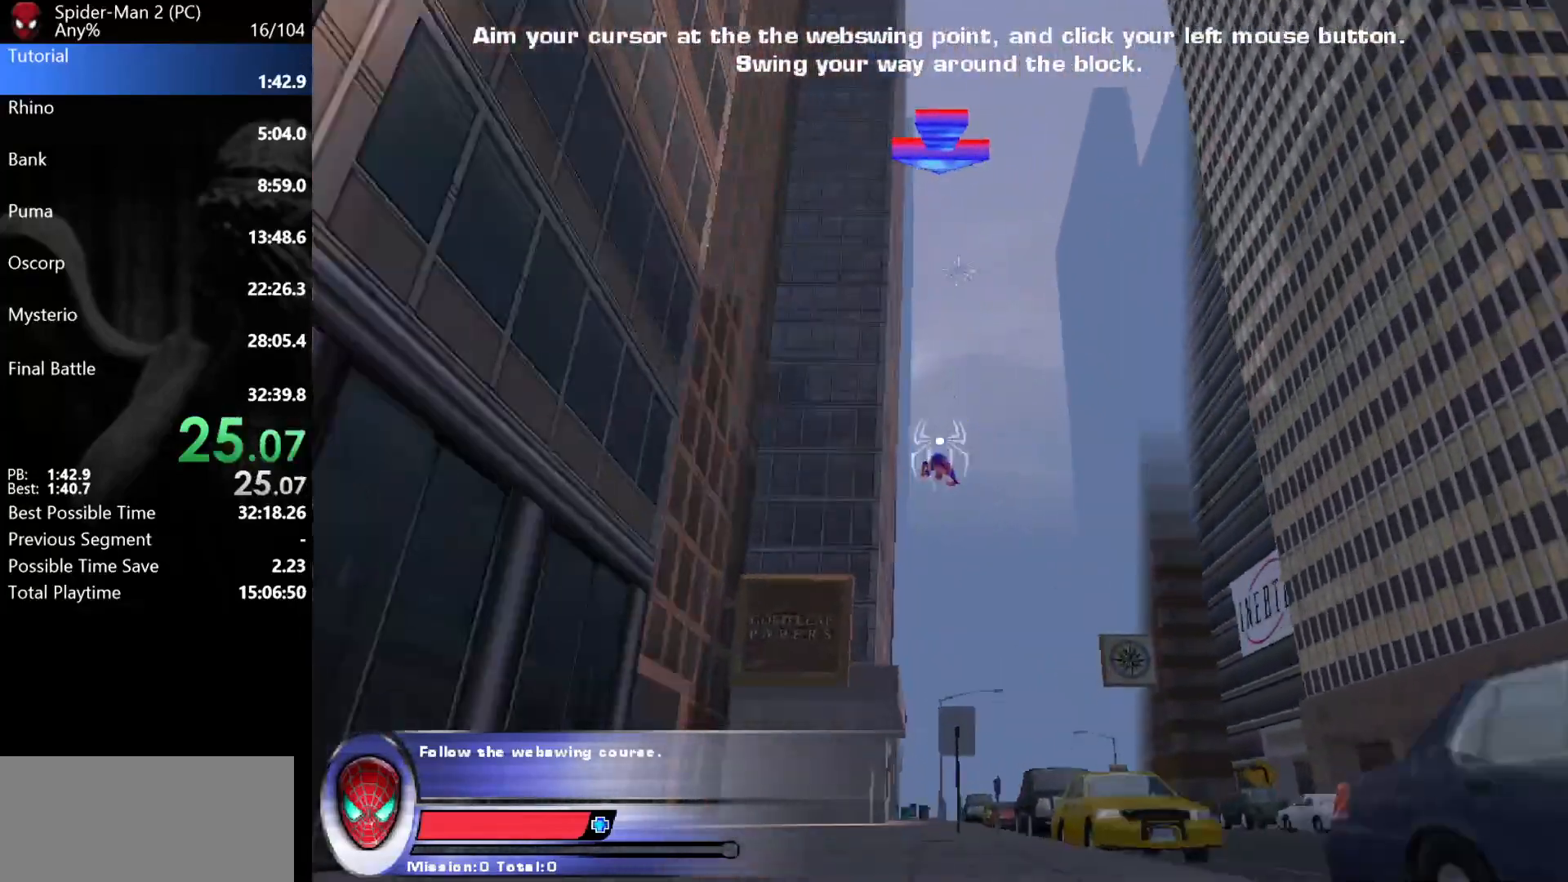
{"keys": ["w"], "mouse": [], "events": [[167, "mouse_right", "down"], [250, "mouse_right", "up"], [433, "mouse_left", "down"], [500, "mouse_left", "up"]]}
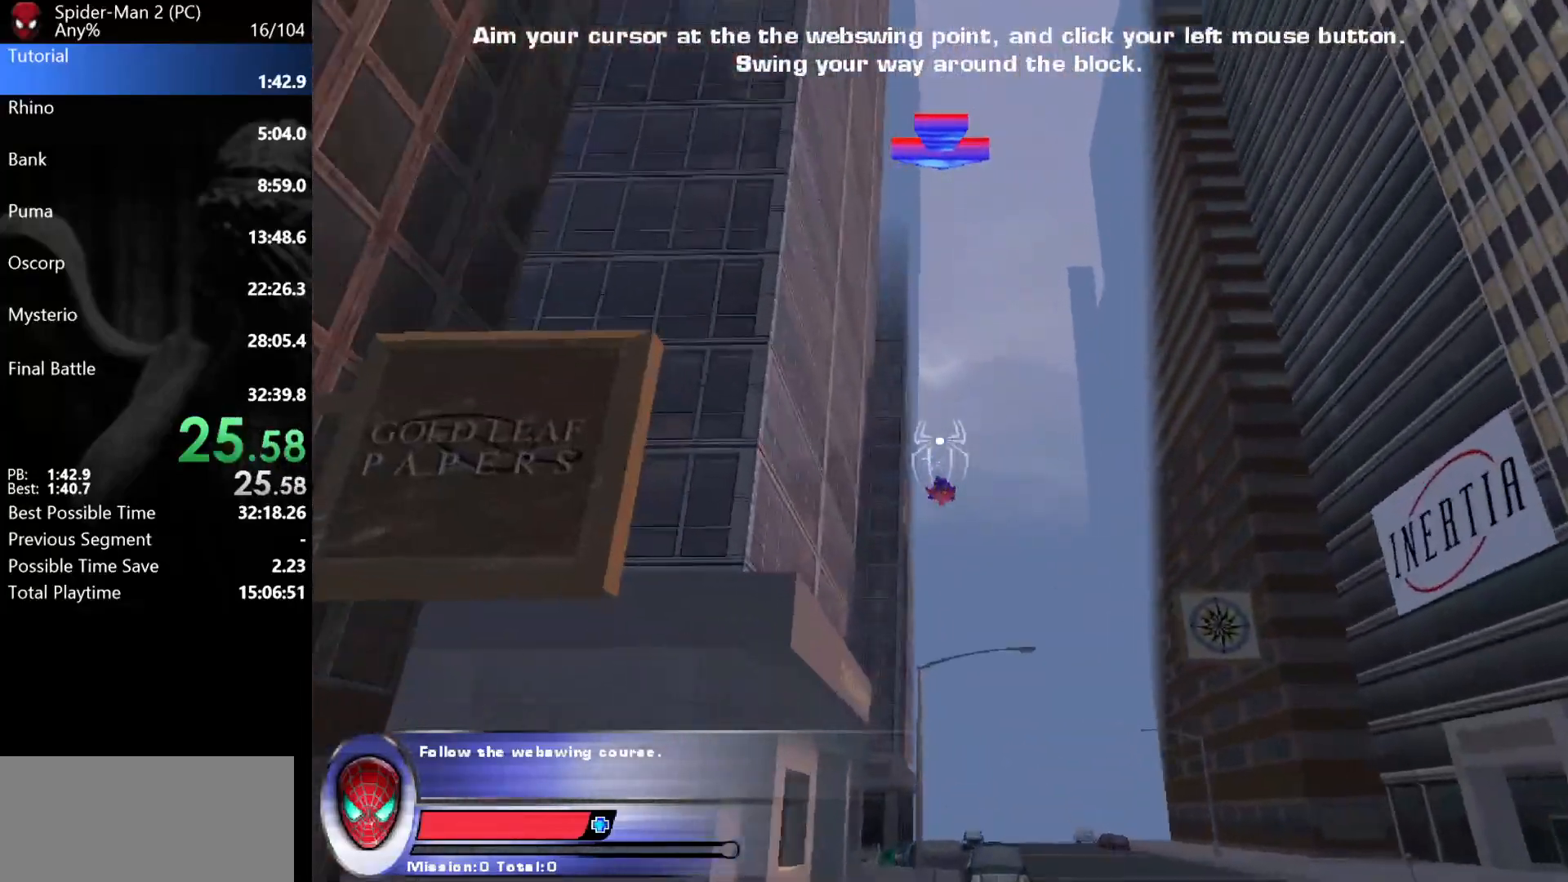
{"keys": ["w"], "mouse": [], "events": [[67, "mouse_left", "down"], [117, "mouse_left", "up"], [167, "mouse_left", "down"], [200, "mouse_left", "up"], [267, "mouse_left", "down"], [333, "mouse_left", "up"], [383, "mouse_left", "down"], [433, "mouse_left", "up"]]}
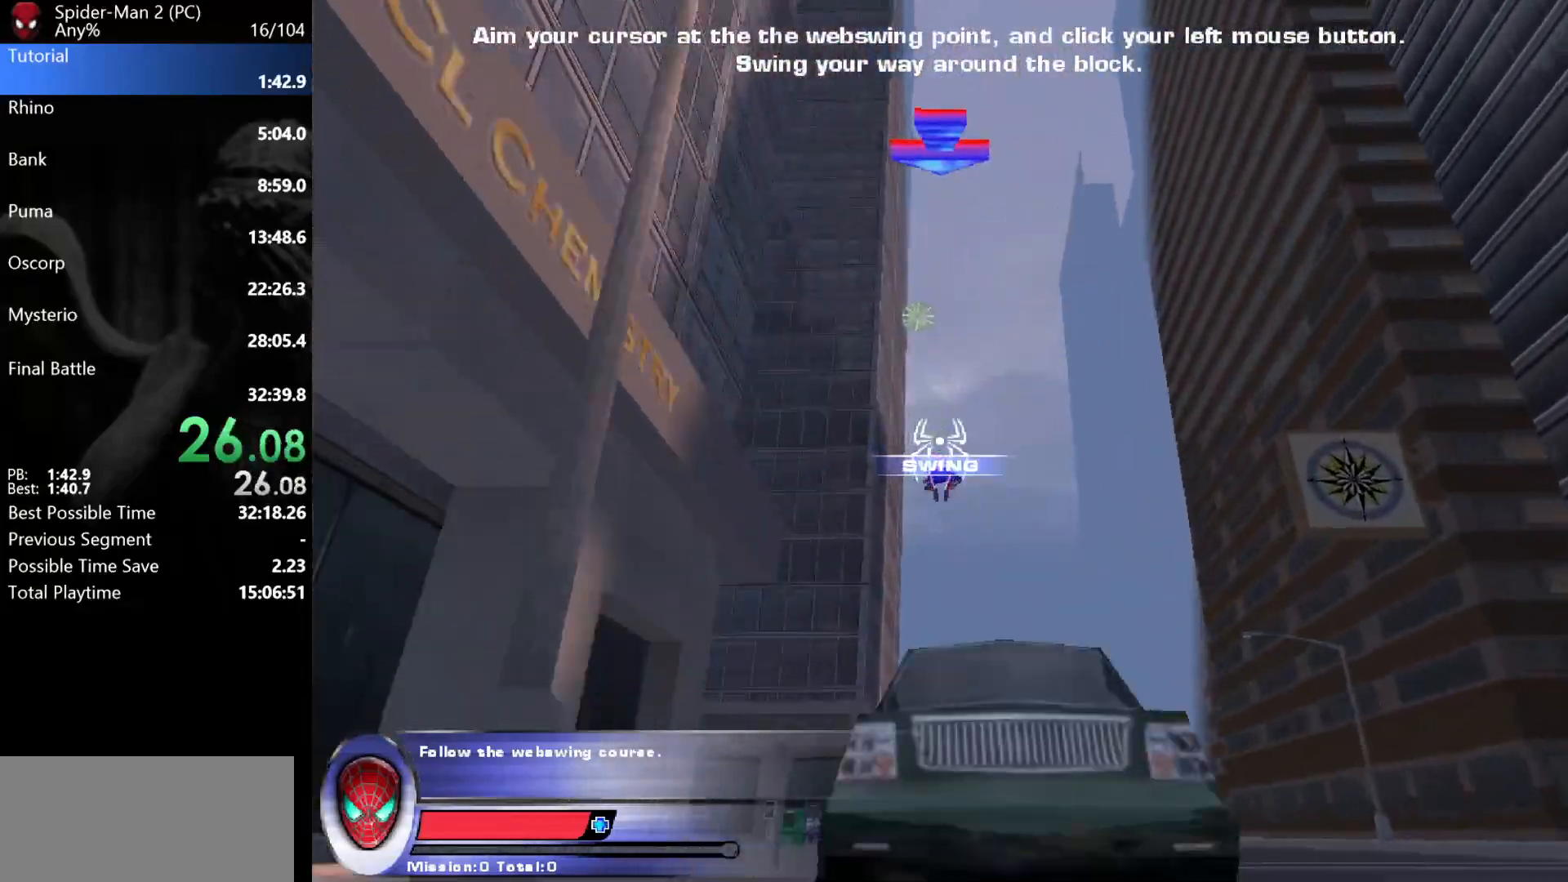
{"keys": ["d", "w"], "mouse": ["left"], "events": [[250, "mouse_right", "down"], [333, "mouse_right", "up"], [433, "mouse_left", "down"], [467, "d", "down"]]}
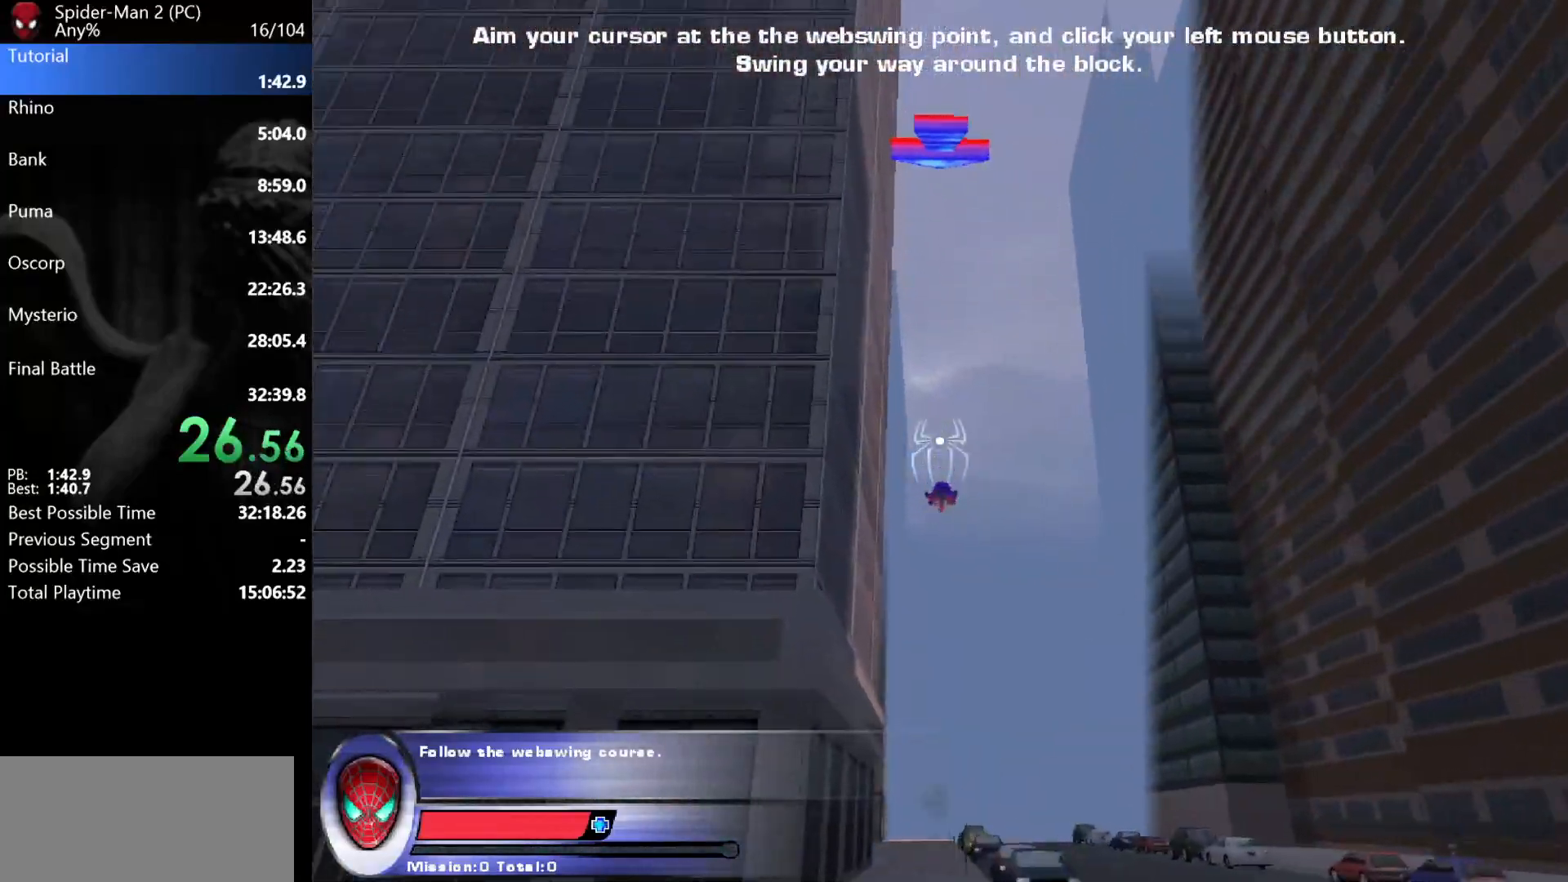
{"keys": ["w"], "mouse": [], "events": [[17, "d", "up"], [17, "mouse_left", "up"], [67, "mouse_left", "down"], [133, "mouse_left", "up"], [167, "mouse_left", "down"], [233, "mouse_left", "up"], [300, "mouse_left", "down"], [350, "mouse_left", "up"]]}
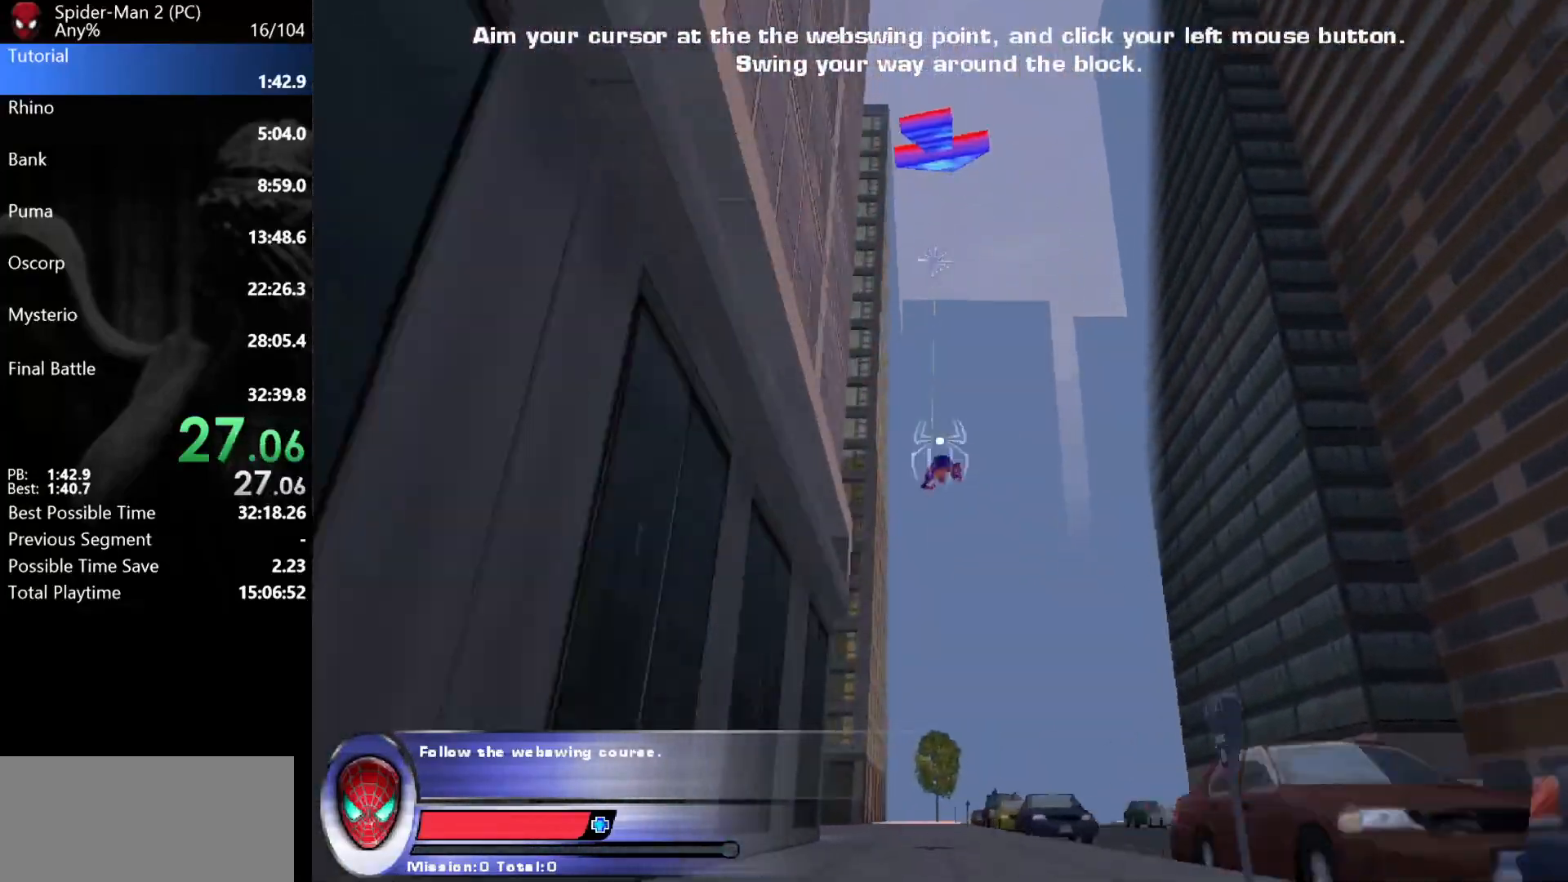
{"keys": ["w"], "mouse": ["left"], "events": [[167, "mouse_right", "down"], [250, "mouse_right", "up"], [483, "mouse_left", "down"]]}
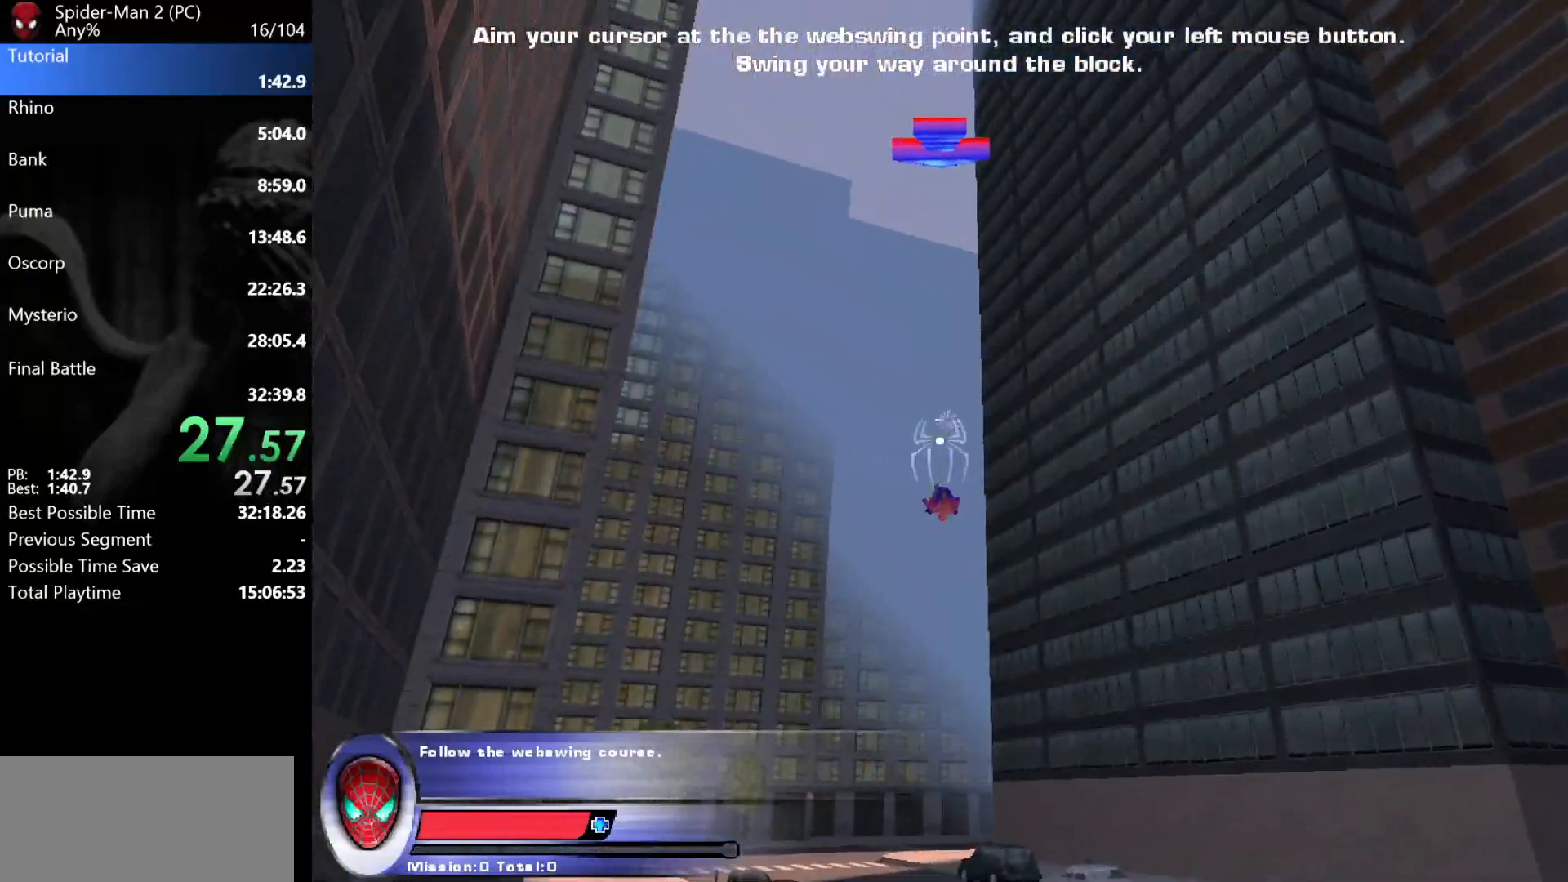
{"keys": ["w"], "mouse": [], "events": [[50, "mouse_left", "up"], [117, "mouse_left", "down"], [167, "mouse_left", "up"], [217, "mouse_left", "down"], [283, "mouse_left", "up"]]}
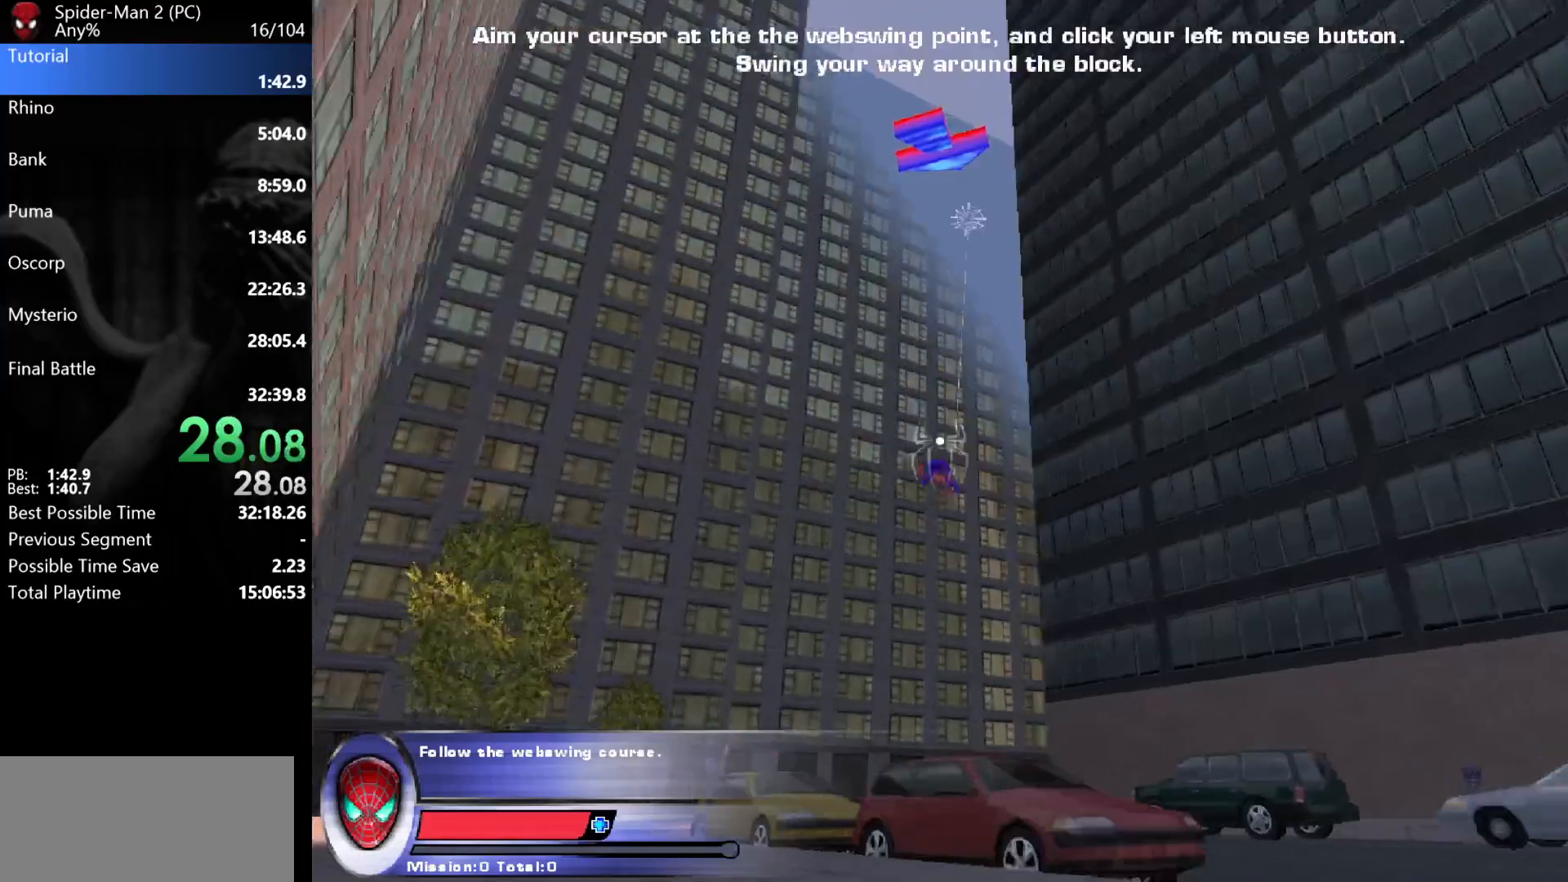
{"keys": ["w"], "mouse": [], "events": [[217, "mouse_right", "down"], [300, "mouse_right", "up"], [450, "mouse_left", "down"], [500, "mouse_left", "up"]]}
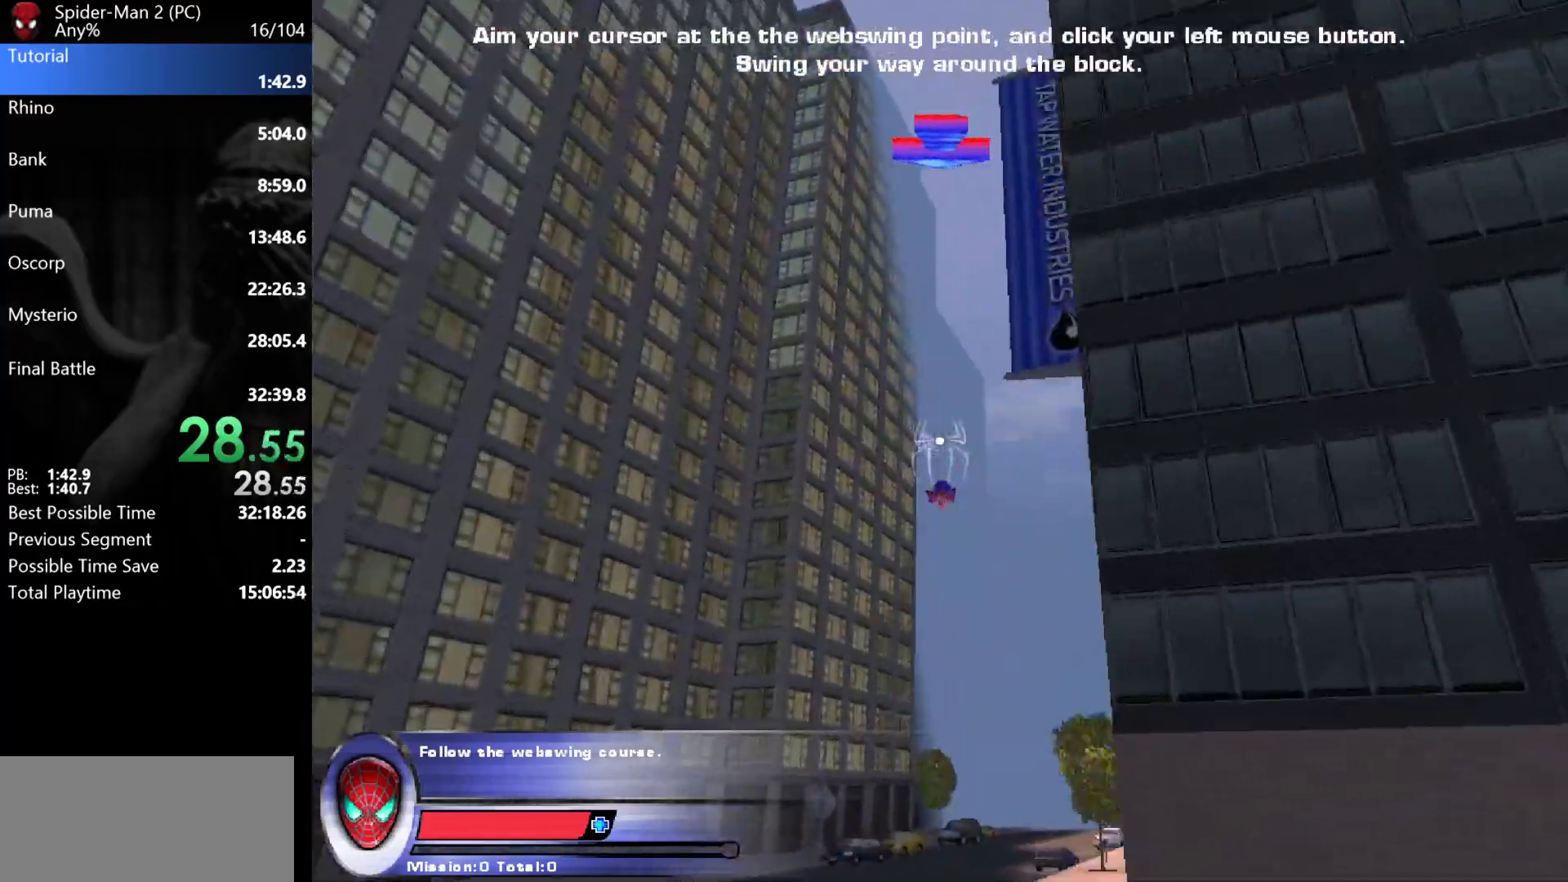
{"keys": ["w"], "mouse": [], "events": [[33, "mouse_left", "down"], [117, "mouse_left", "up"], [150, "mouse_left", "down"], [250, "mouse_left", "up"]]}
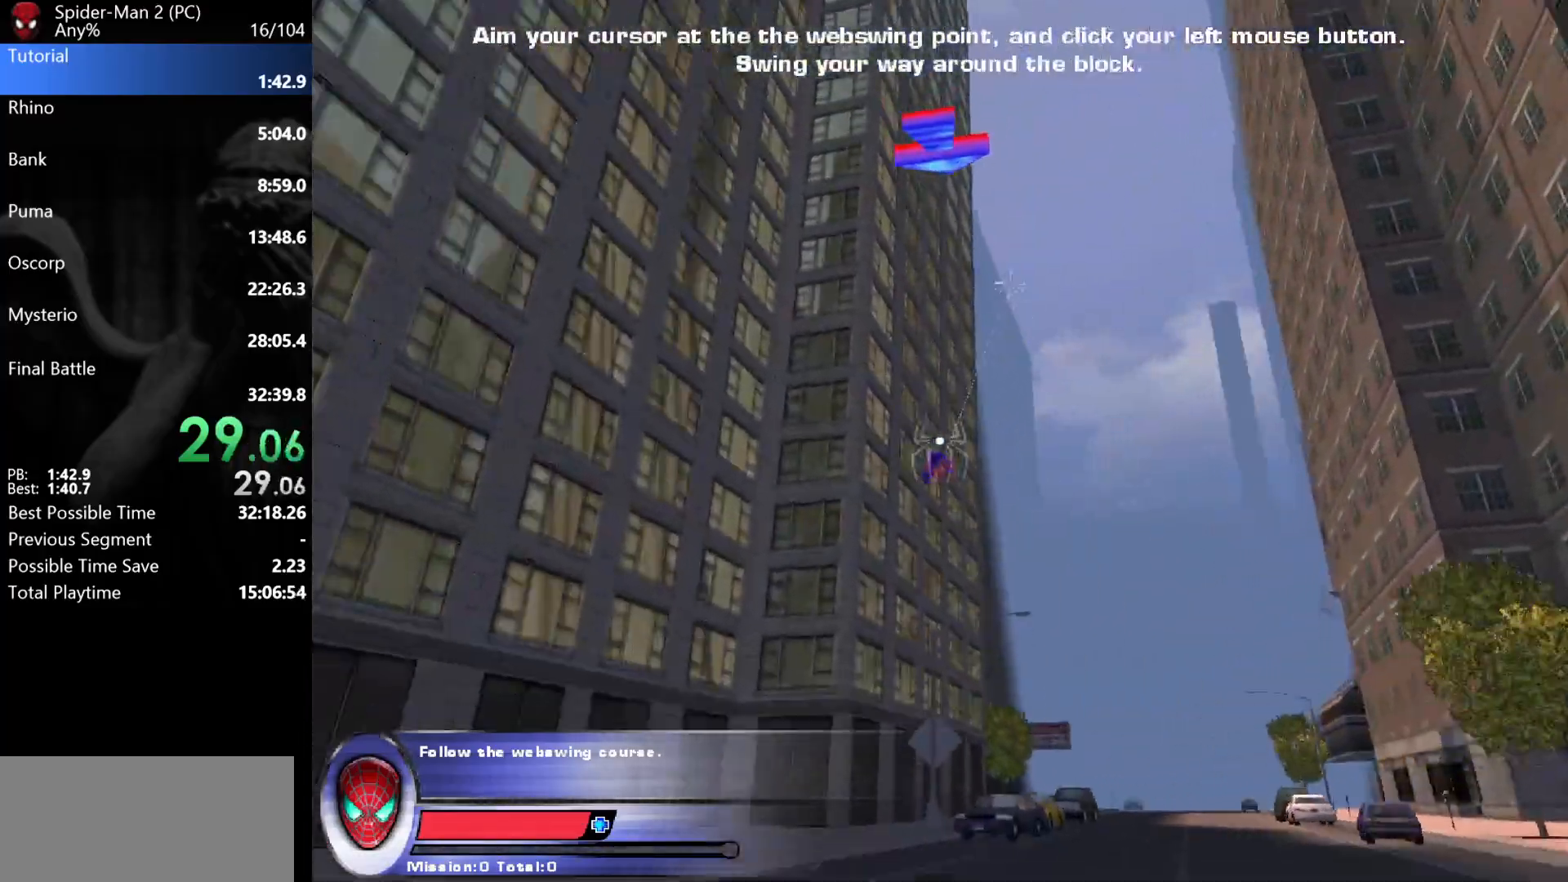
{"keys": ["w"], "mouse": [], "events": [[200, "d", "down"], [217, "mouse_right", "down"], [317, "mouse_right", "up"], [350, "d", "up"]]}
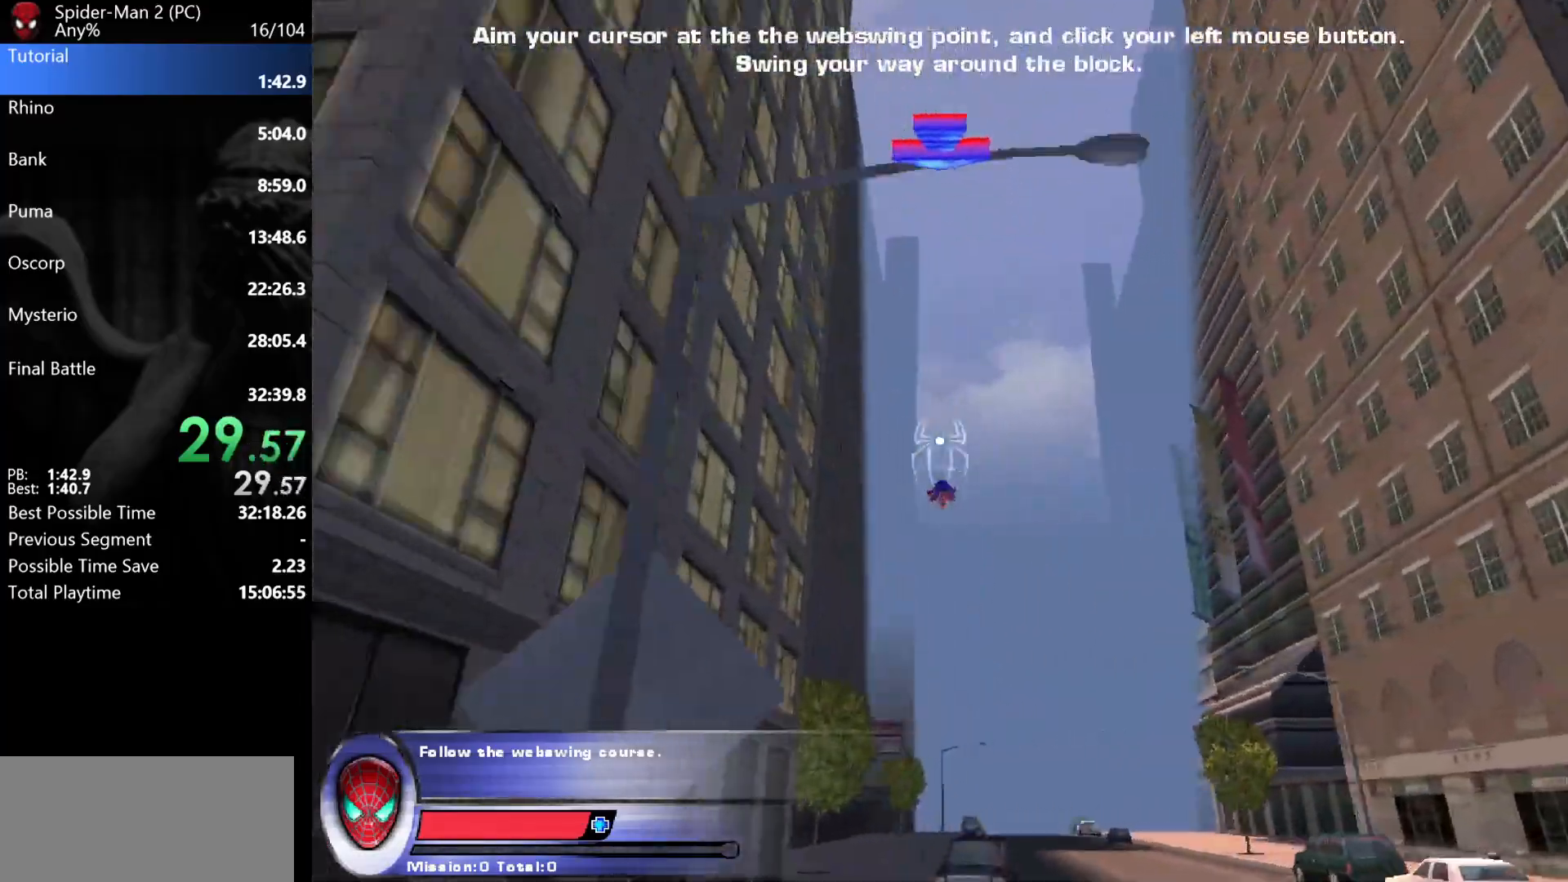
{"keys": ["w"], "mouse": ["left"], "events": [[17, "mouse_left", "down"], [83, "mouse_left", "up"], [133, "mouse_left", "down"], [200, "mouse_left", "up"], [250, "mouse_left", "down"], [317, "mouse_left", "up"], [350, "mouse_left", "down"], [417, "mouse_left", "up"], [467, "mouse_left", "down"]]}
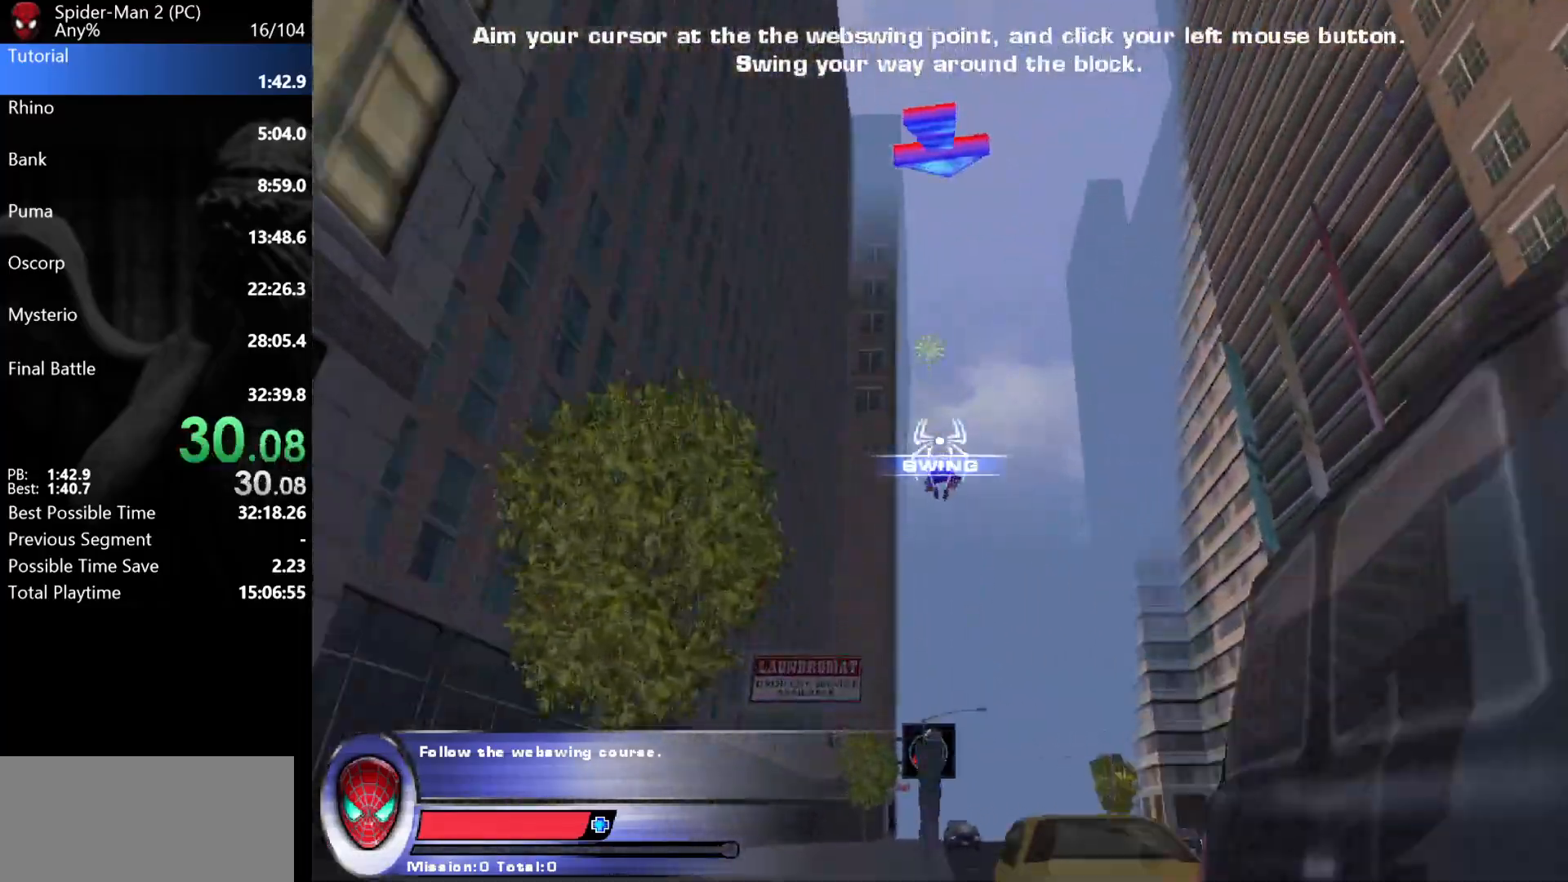
{"keys": ["d", "w"], "mouse": [], "events": [[33, "mouse_left", "up"], [367, "mouse_right", "down"], [450, "mouse_right", "up"], [467, "d", "down"]]}
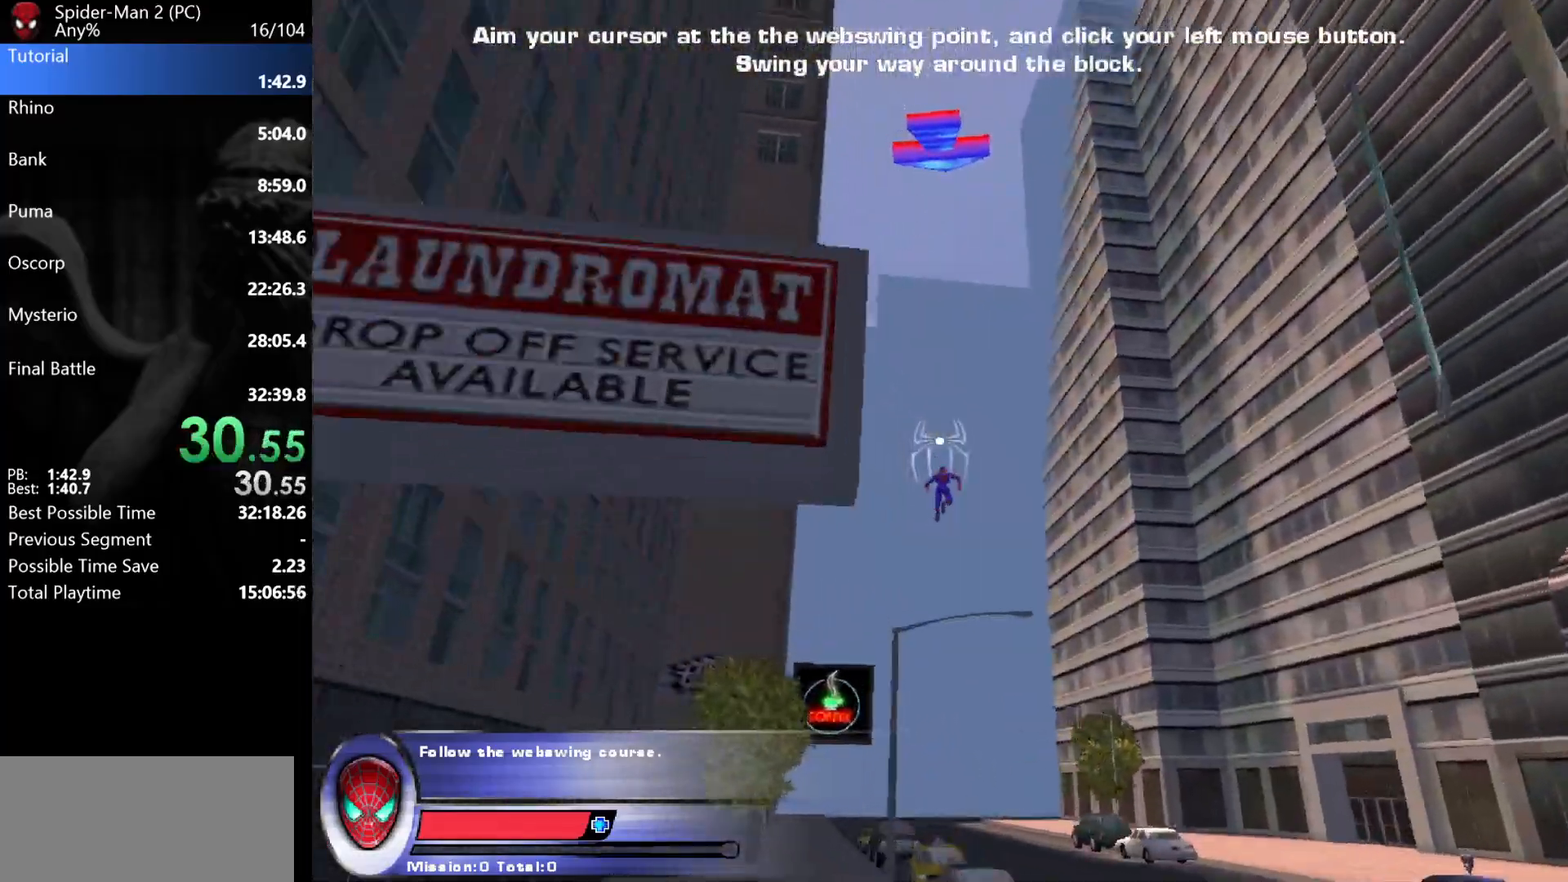
{"keys": ["w"], "mouse": [], "events": [[317, "mouse_left", "down"], [383, "mouse_left", "up"], [450, "mouse_left", "down"], [483, "d", "up"], [500, "mouse_left", "up"]]}
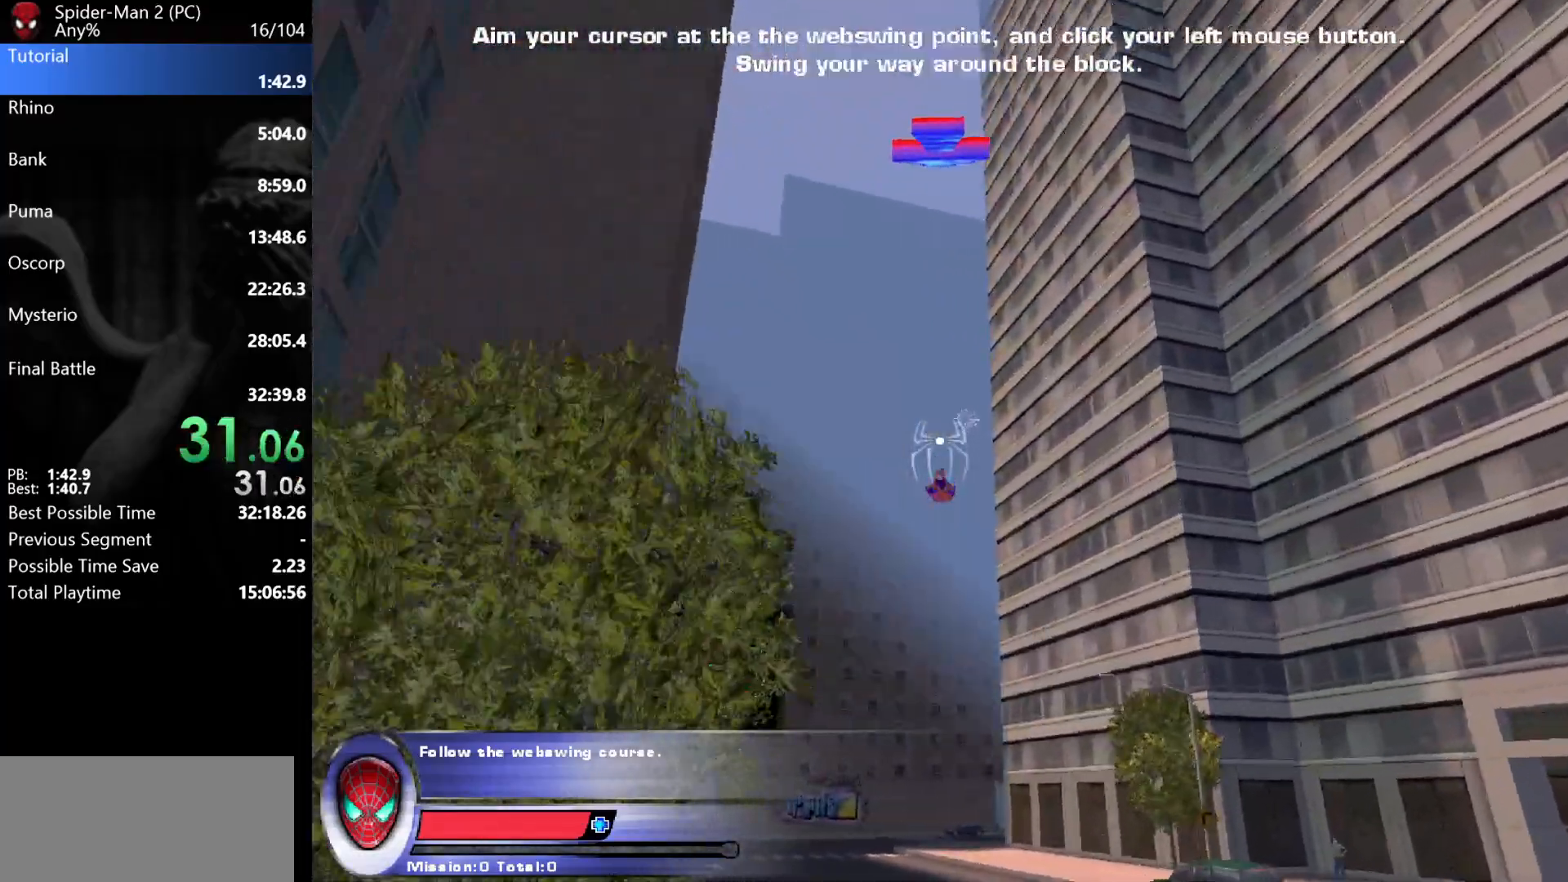
{"keys": ["w"], "mouse": [], "events": [[50, "mouse_left", "down"], [100, "mouse_left", "up"], [167, "mouse_left", "down"], [233, "mouse_left", "up"]]}
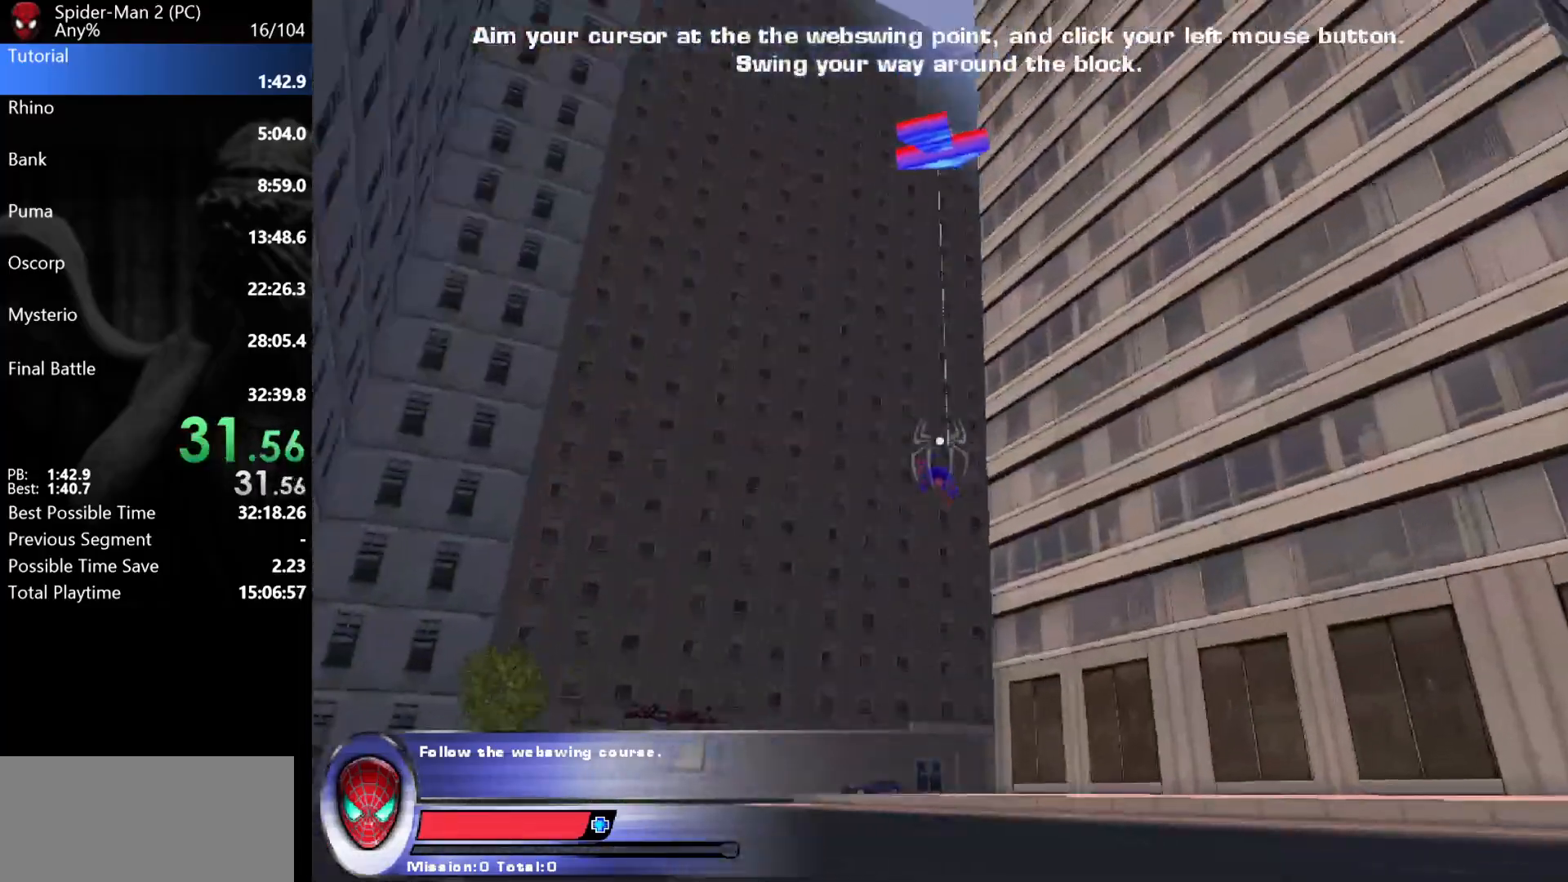
{"keys": ["w"], "mouse": ["left"], "events": [[167, "mouse_right", "down"], [250, "mouse_right", "up"], [450, "mouse_left", "down"]]}
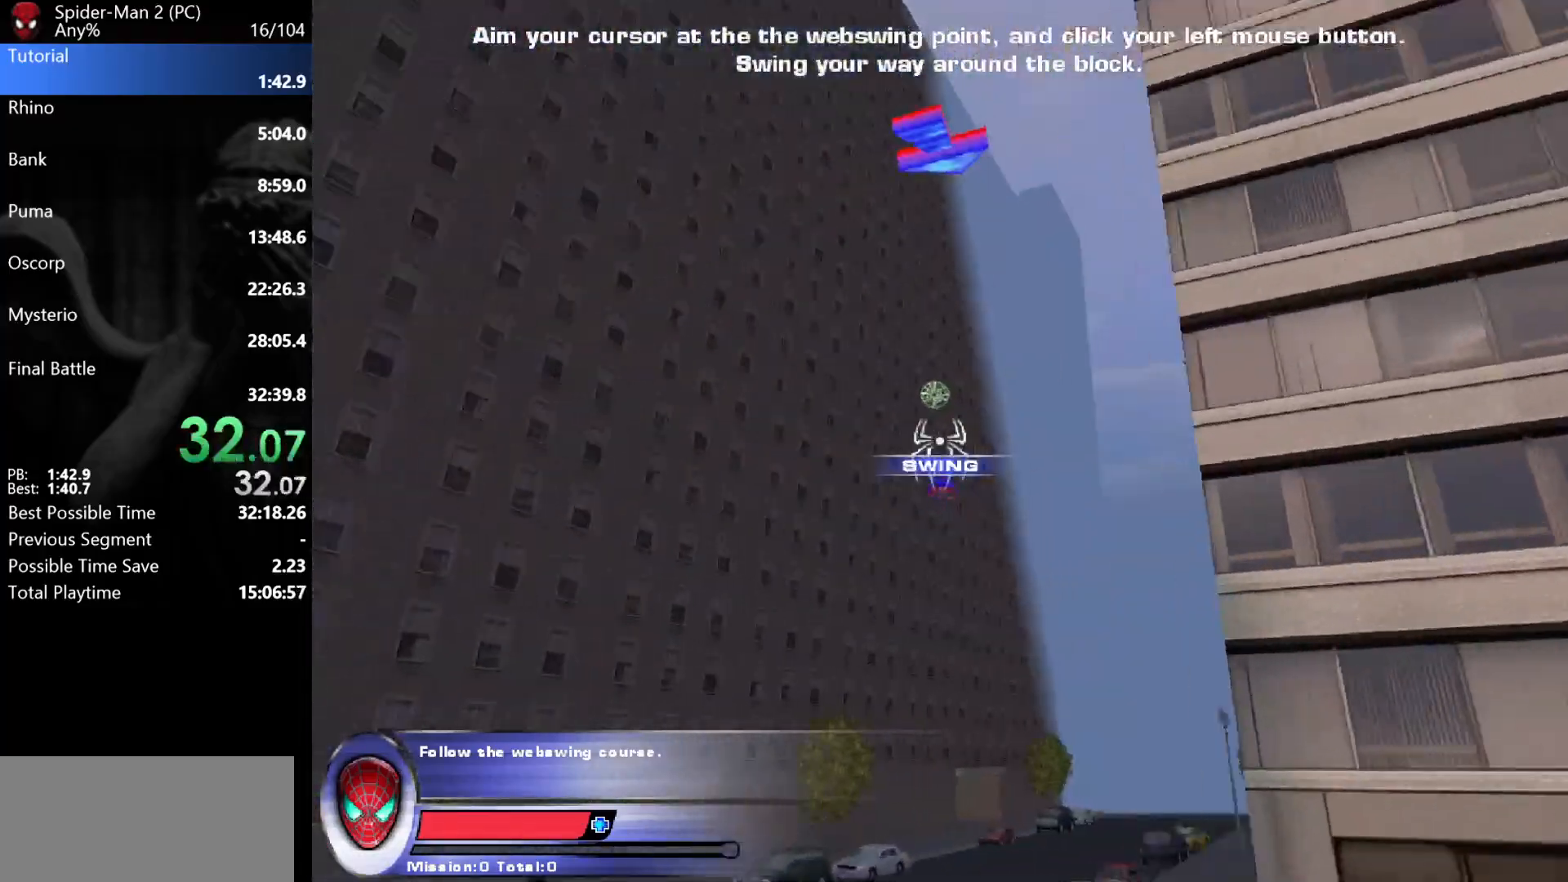
{"keys": ["d", "w"], "mouse": [], "events": [[17, "mouse_left", "up"], [50, "d", "down"], [83, "mouse_left", "down"], [133, "mouse_left", "up"]]}
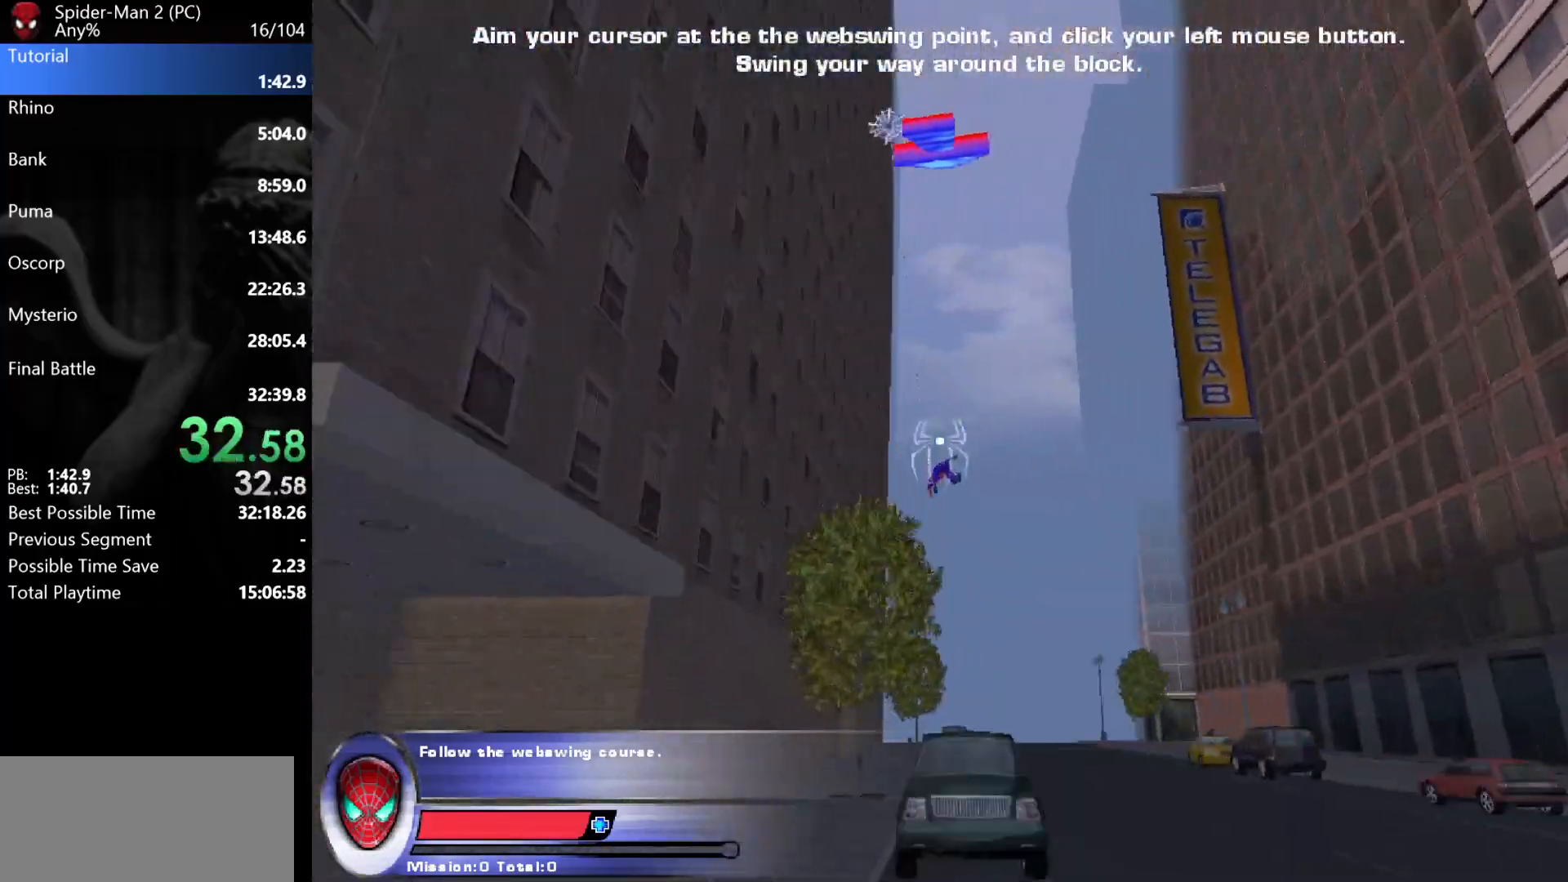
{"keys": ["d", "w"], "mouse": ["left"], "events": [[117, "mouse_right", "down"], [200, "mouse_right", "up"], [467, "mouse_left", "down"]]}